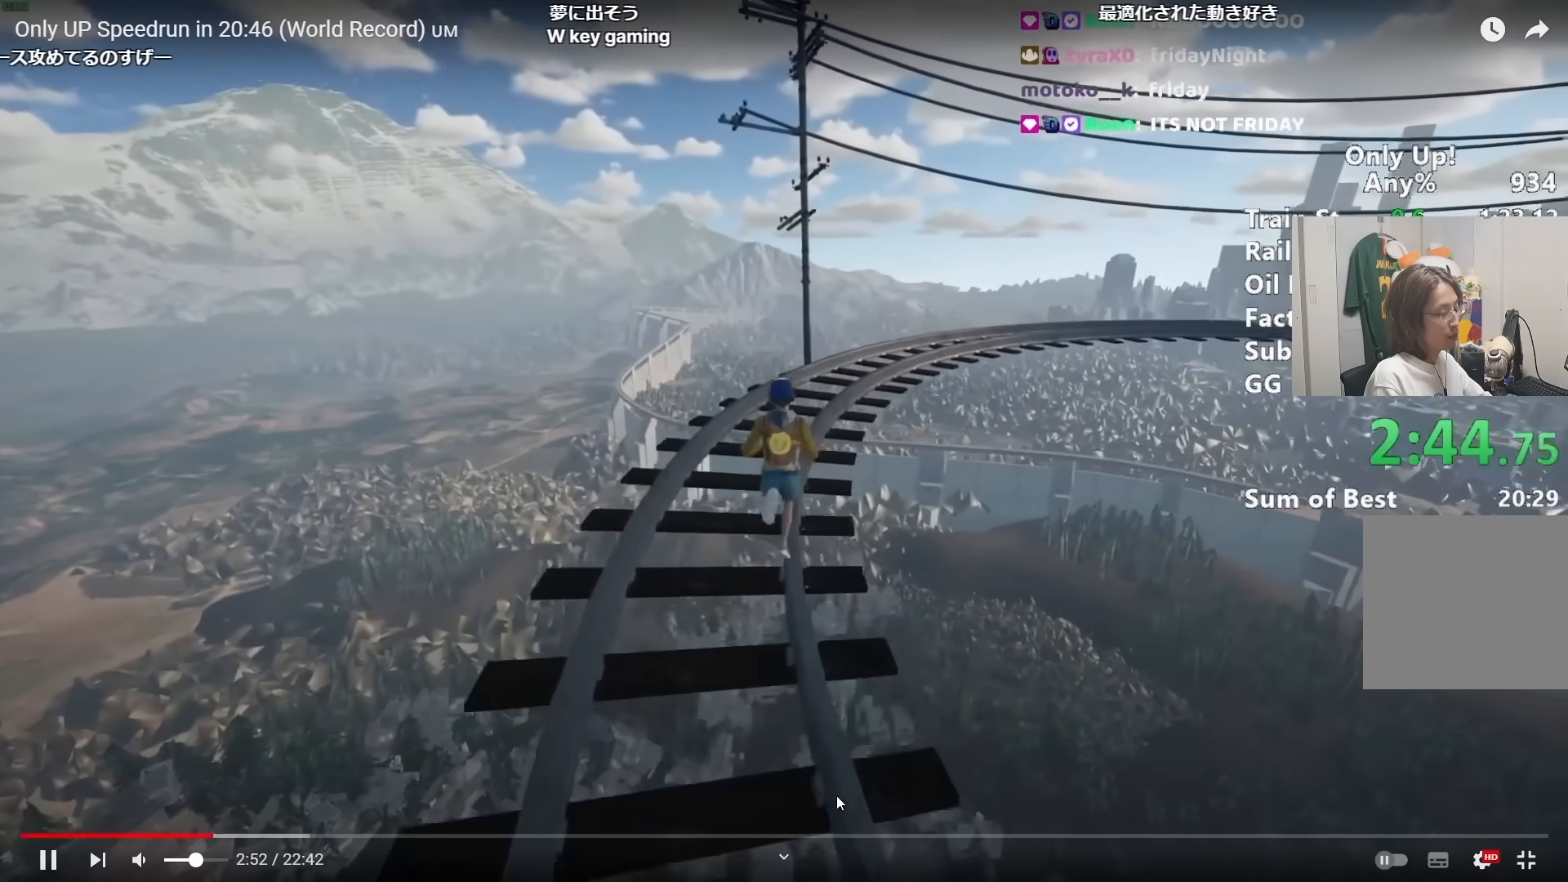
Gameplay with keyboard and mouse; each line is a JSON object with the keys and mouse buttons held at the frame after it. "events" lists presses ("down") and releases ("up") of "a", "alt", "ctrl", "d", "s", "shift", "space", "w", "mouse_left" and "mouse_right" between this image and that frame as [ms after this image, input, new state], when the widget could be followed in between. "mouse_left", "mouse_right" = the "left", "right" buttons of the "mouse" list. No other keys are recorded. Mouse movement is not recorded.
{"keys": ["shift", "w"], "mouse": [], "events": []}
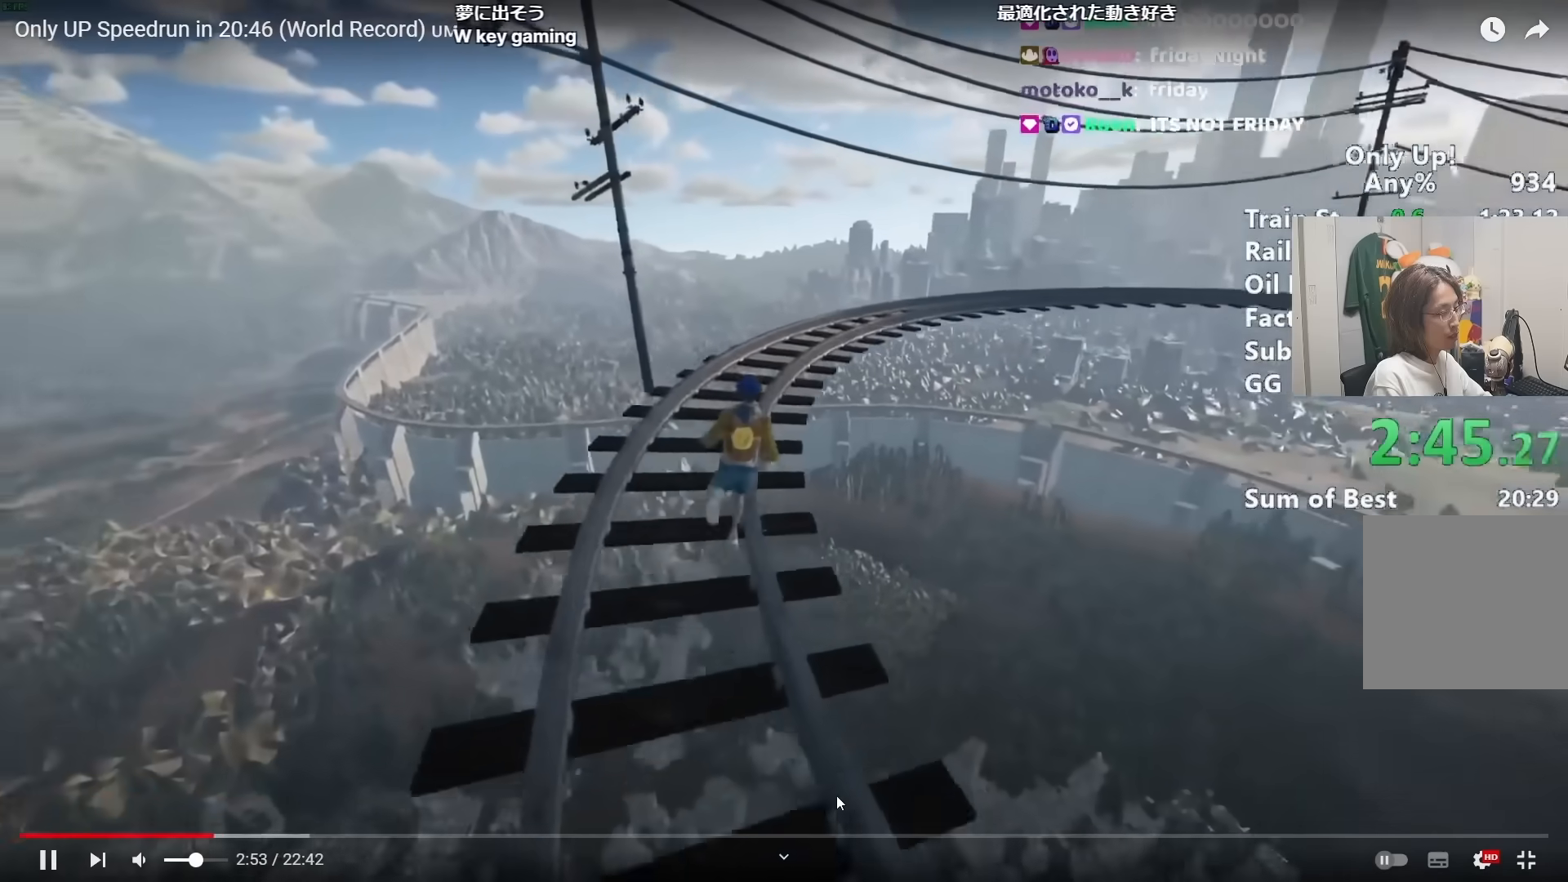
{"keys": ["shift", "w"], "mouse": [], "events": []}
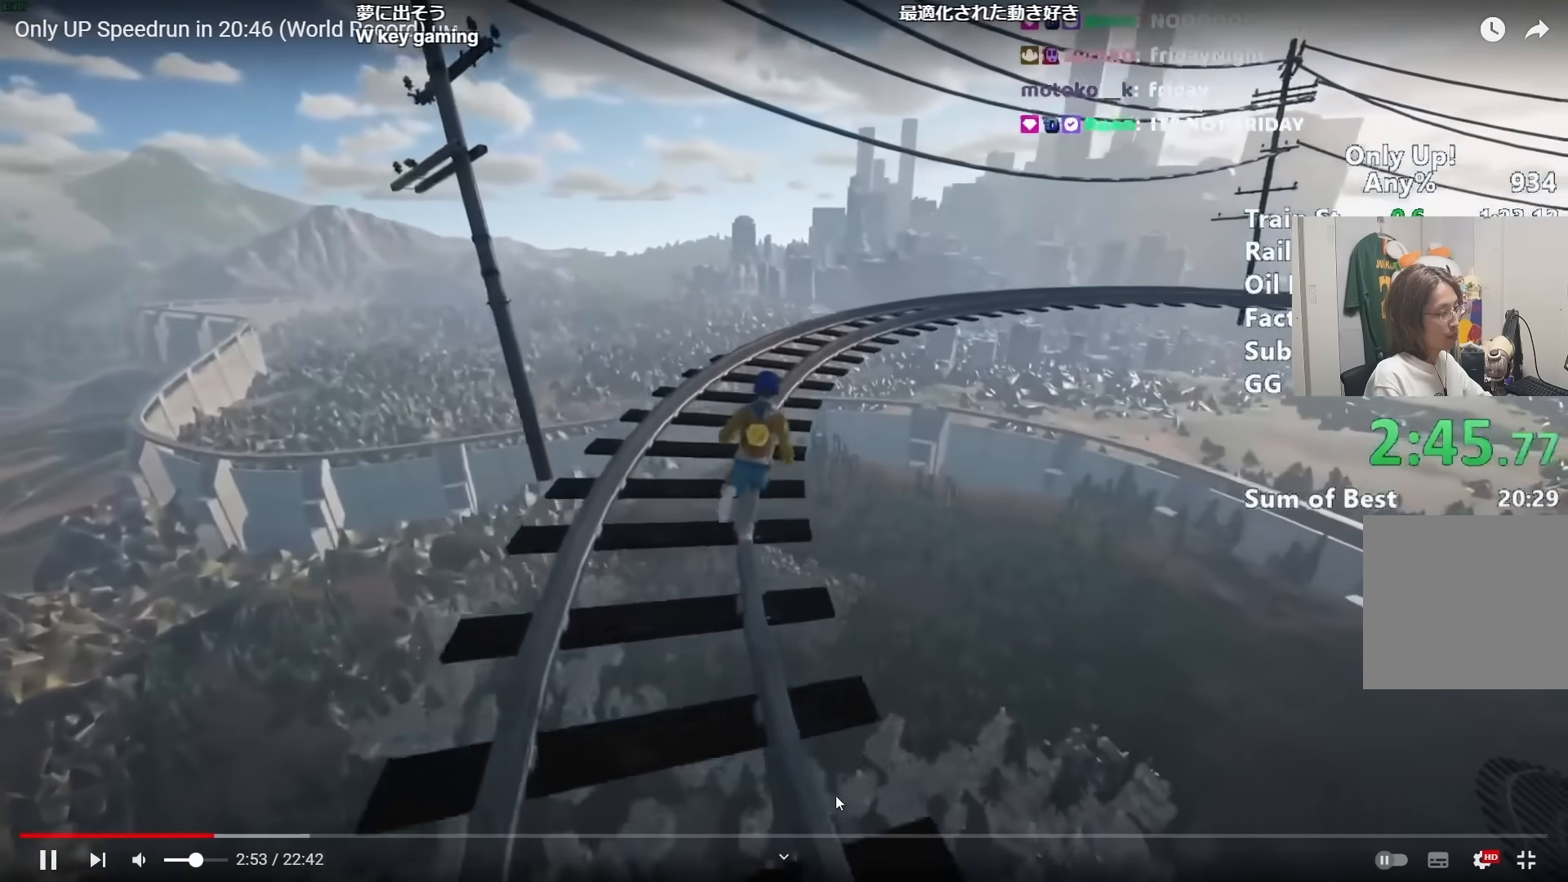
{"keys": ["shift", "w"], "mouse": [], "events": []}
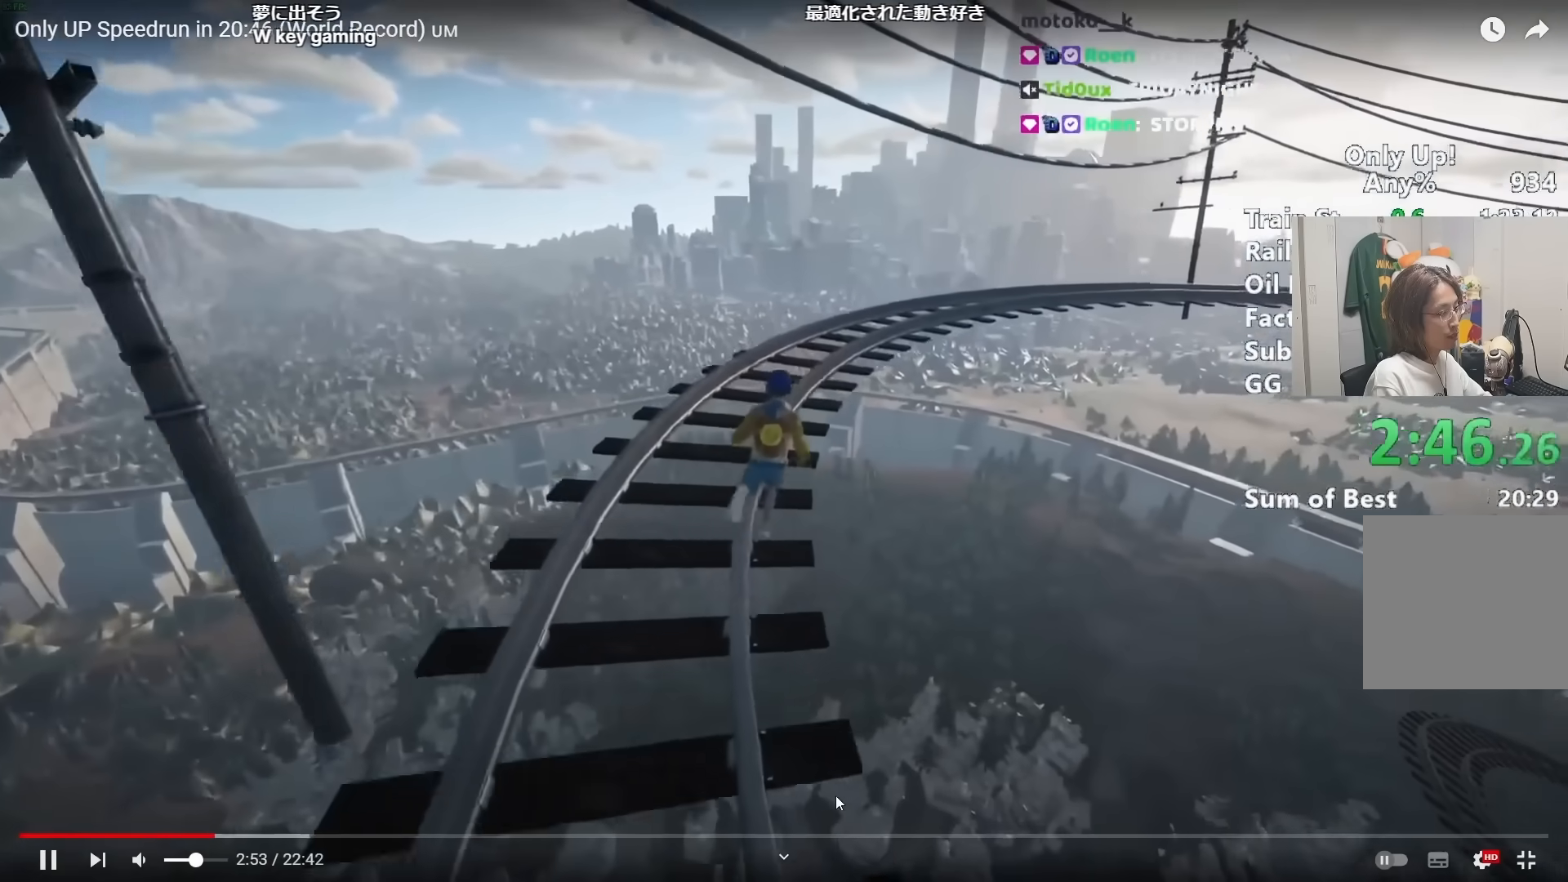
{"keys": ["shift", "w"], "mouse": [], "events": []}
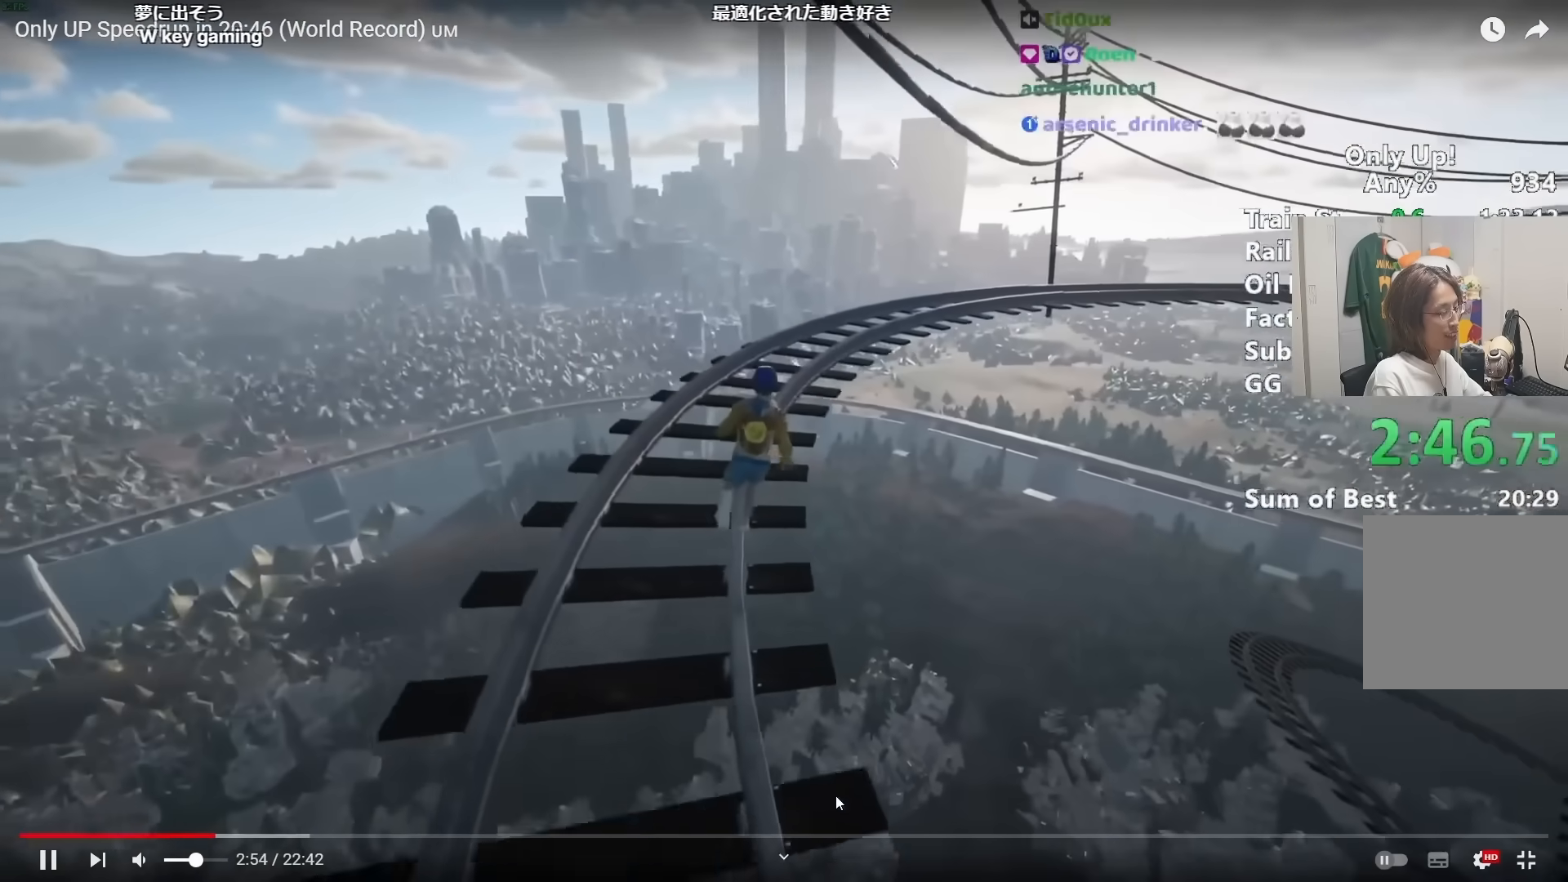
{"keys": ["shift", "w"], "mouse": [], "events": []}
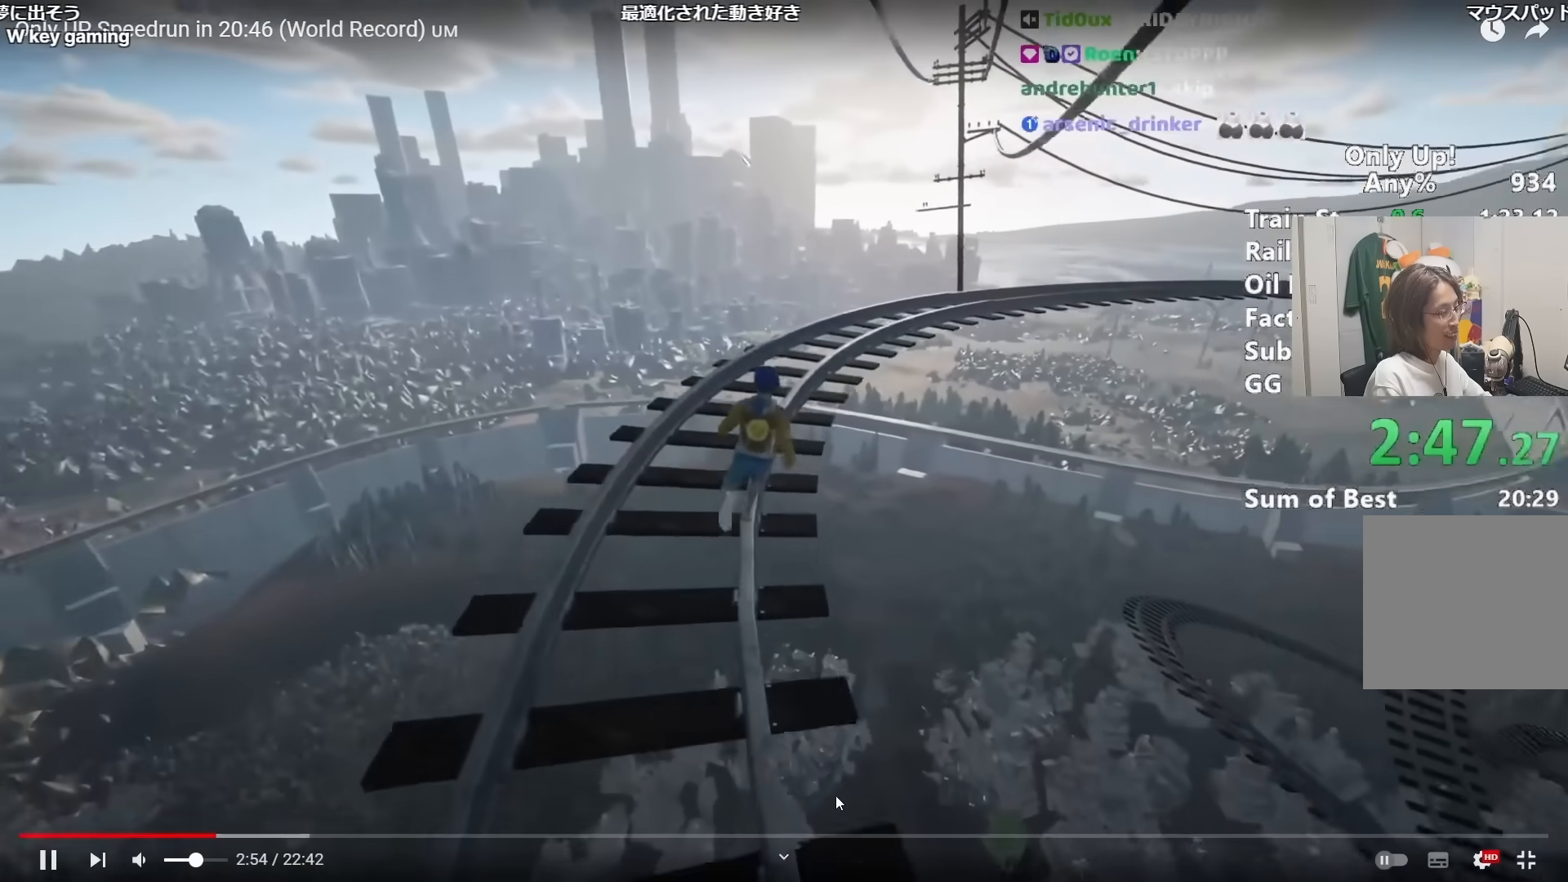
{"keys": ["shift", "w"], "mouse": [], "events": []}
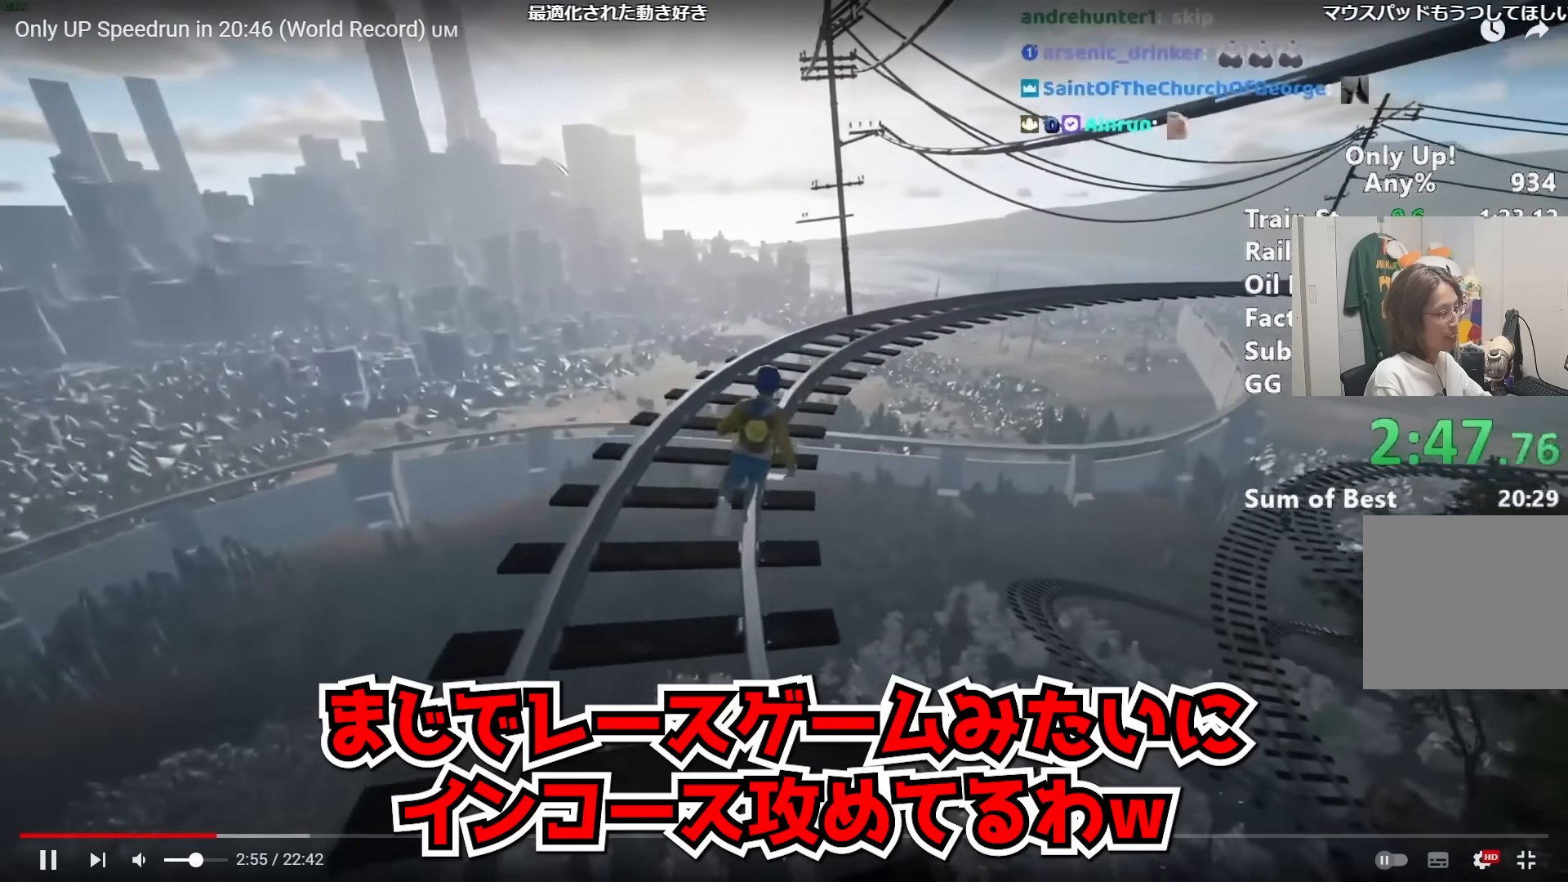
{"keys": ["shift", "w"], "mouse": [], "events": []}
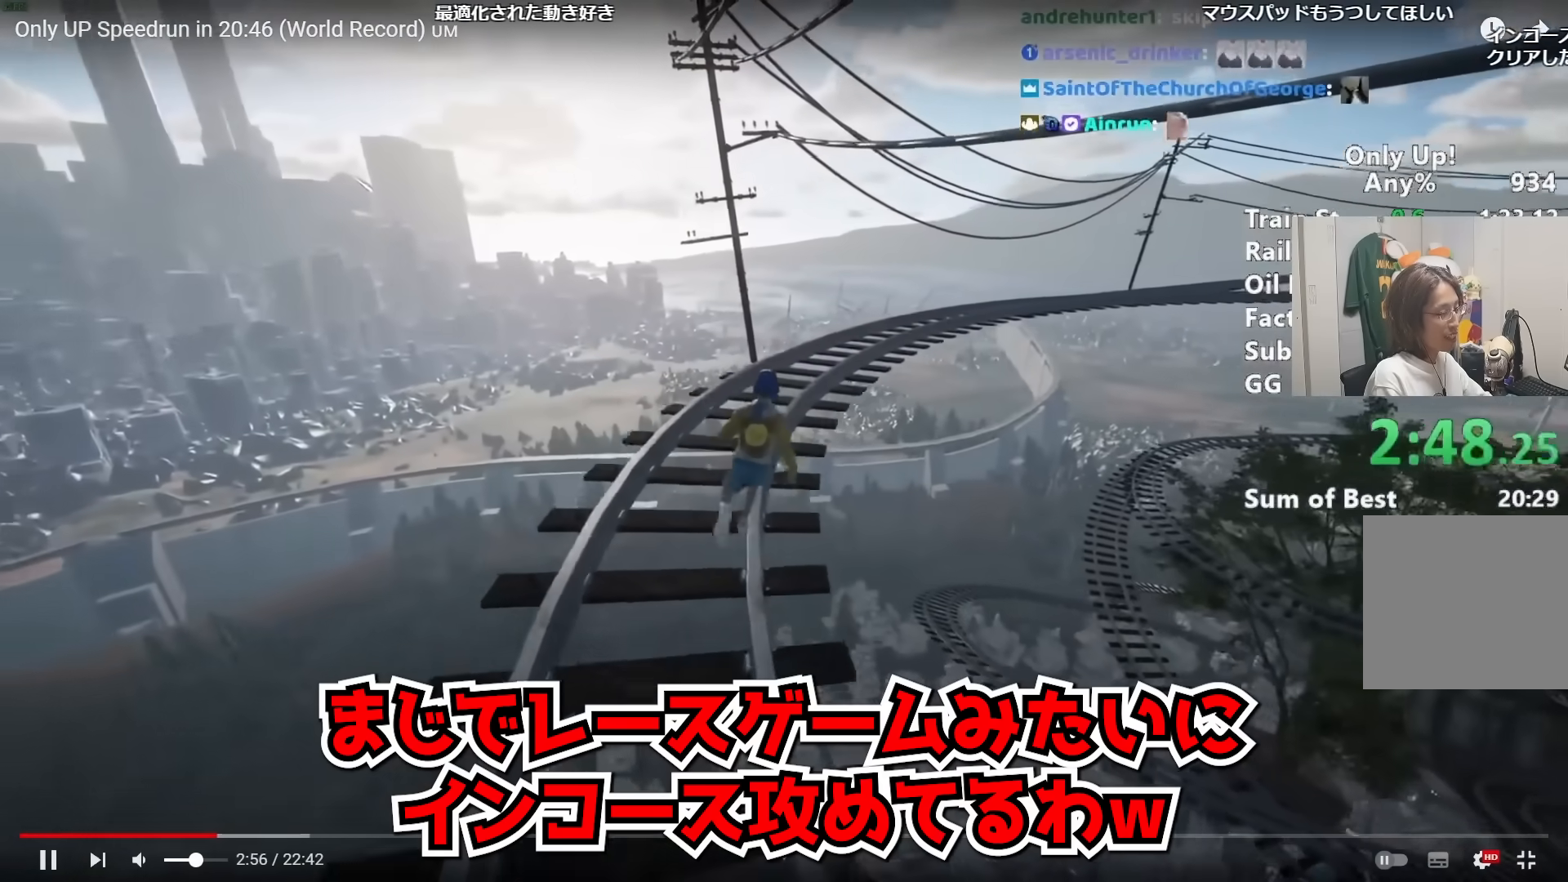
{"keys": ["shift", "w"], "mouse": [], "events": []}
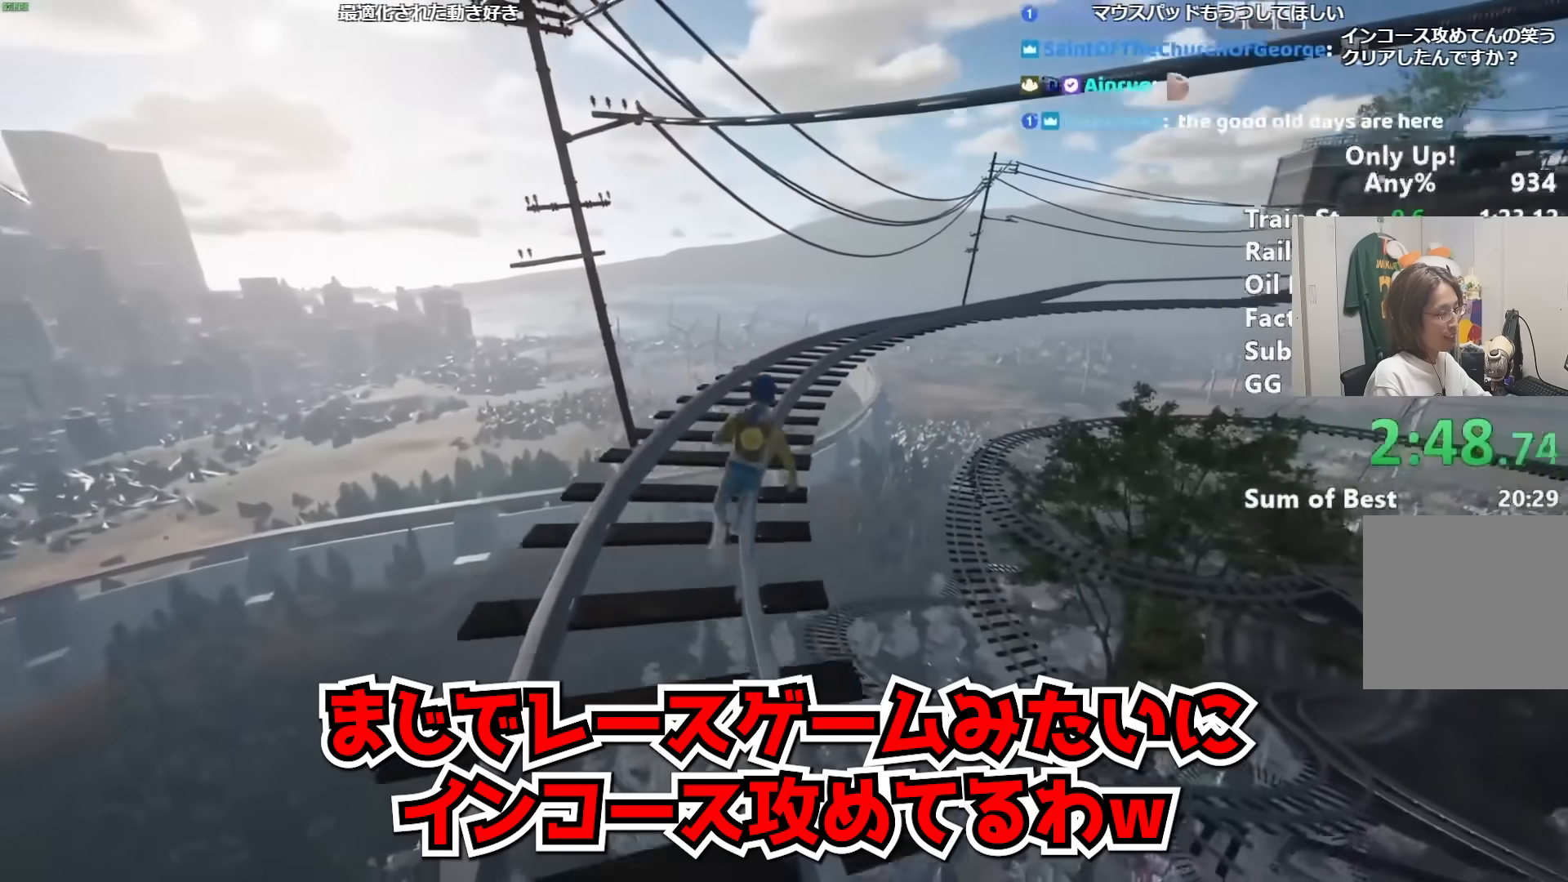
{"keys": ["shift", "w"], "mouse": [], "events": []}
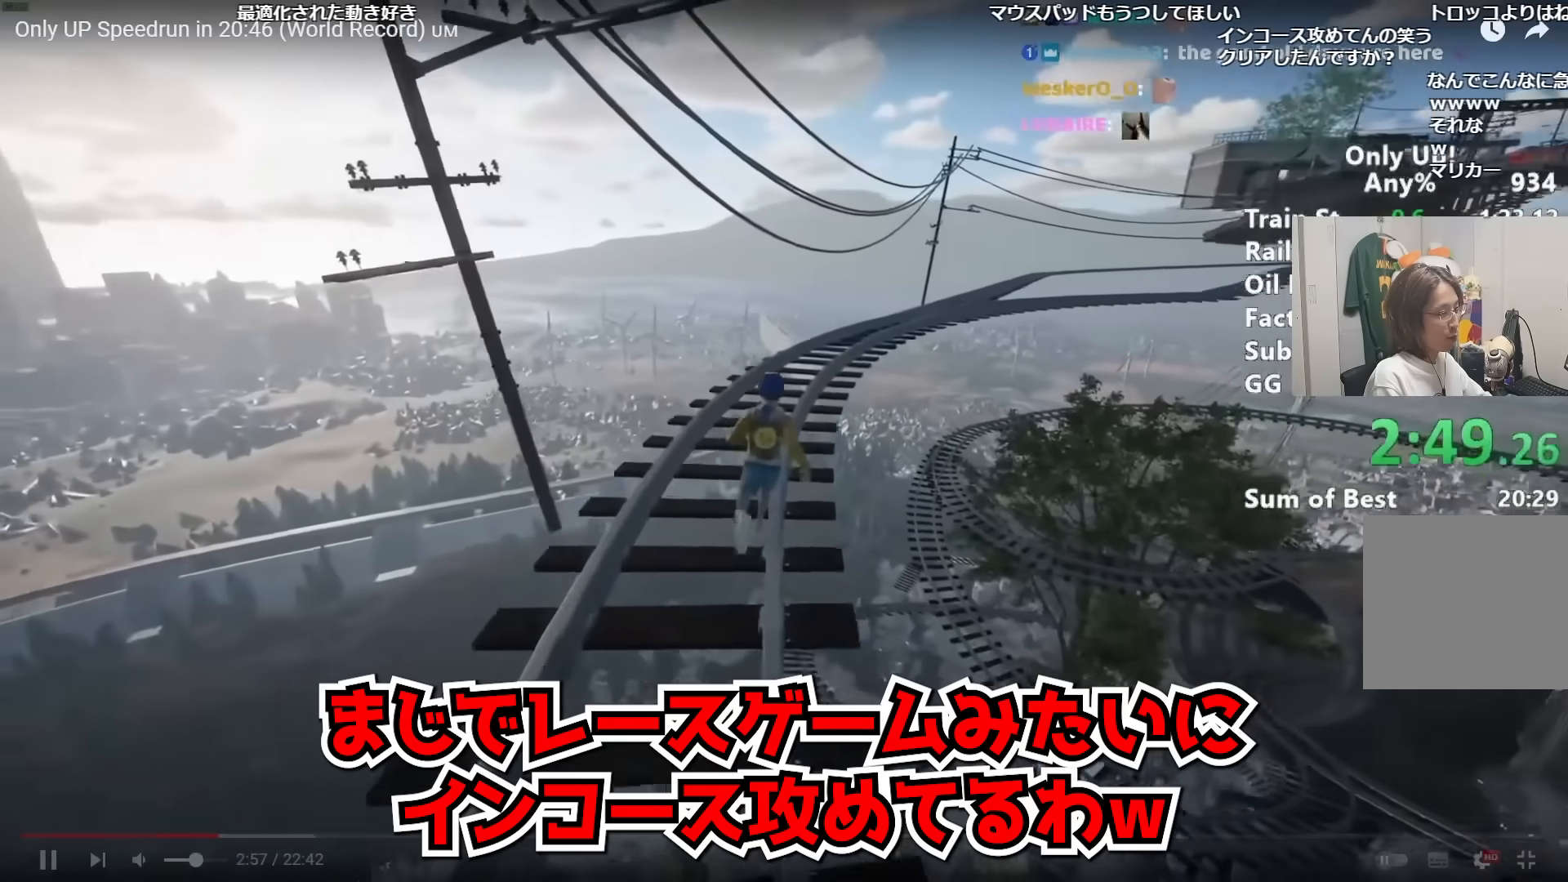
{"keys": ["shift", "w"], "mouse": [], "events": []}
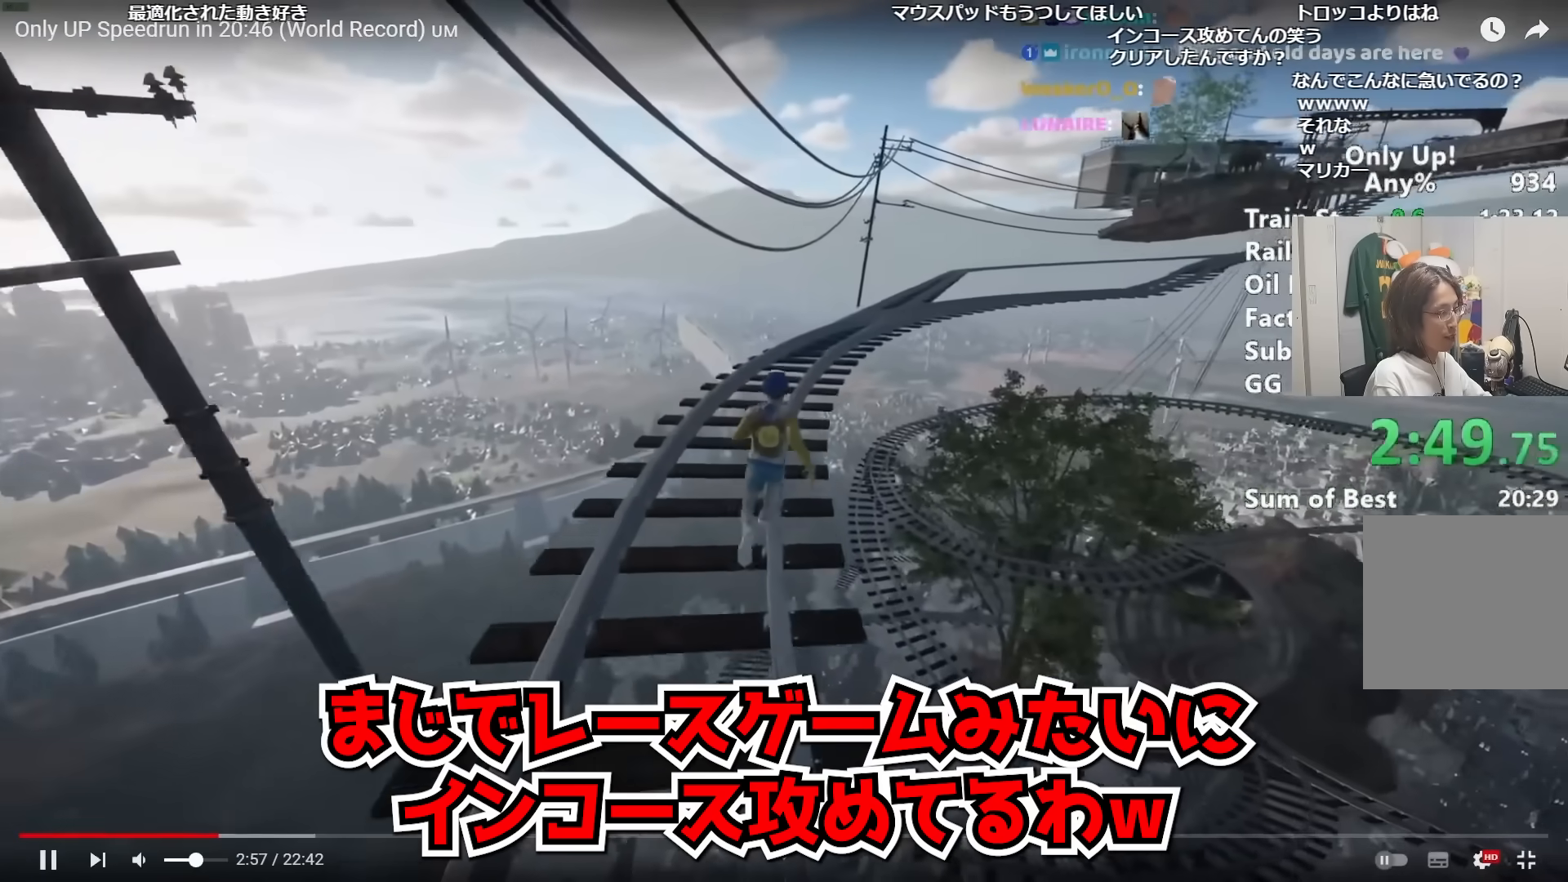
{"keys": ["shift", "w"], "mouse": [], "events": []}
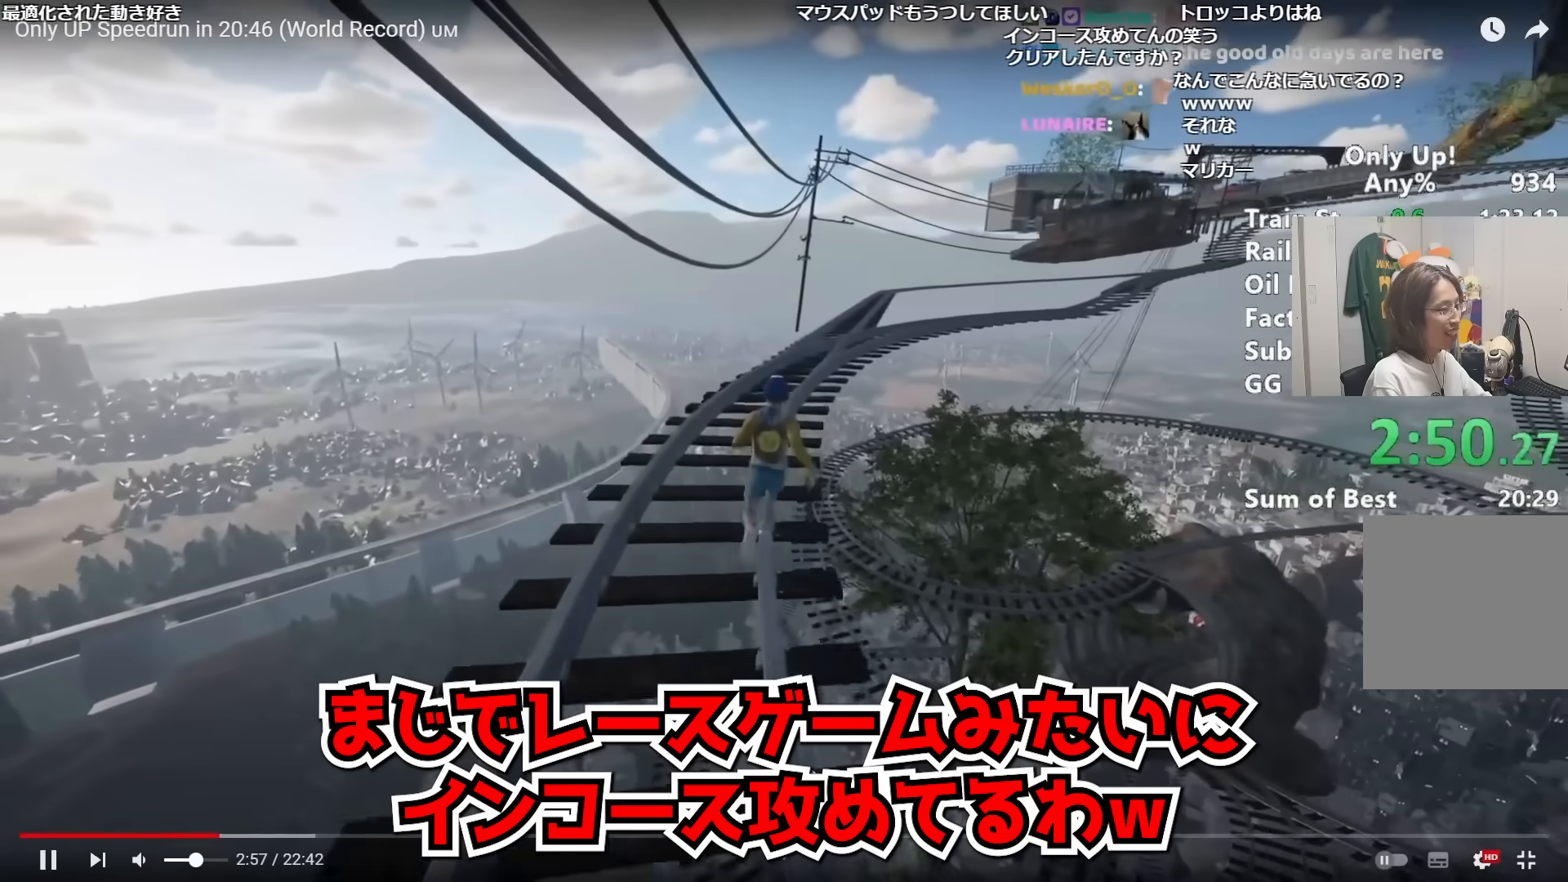
{"keys": ["shift", "w"], "mouse": [], "events": []}
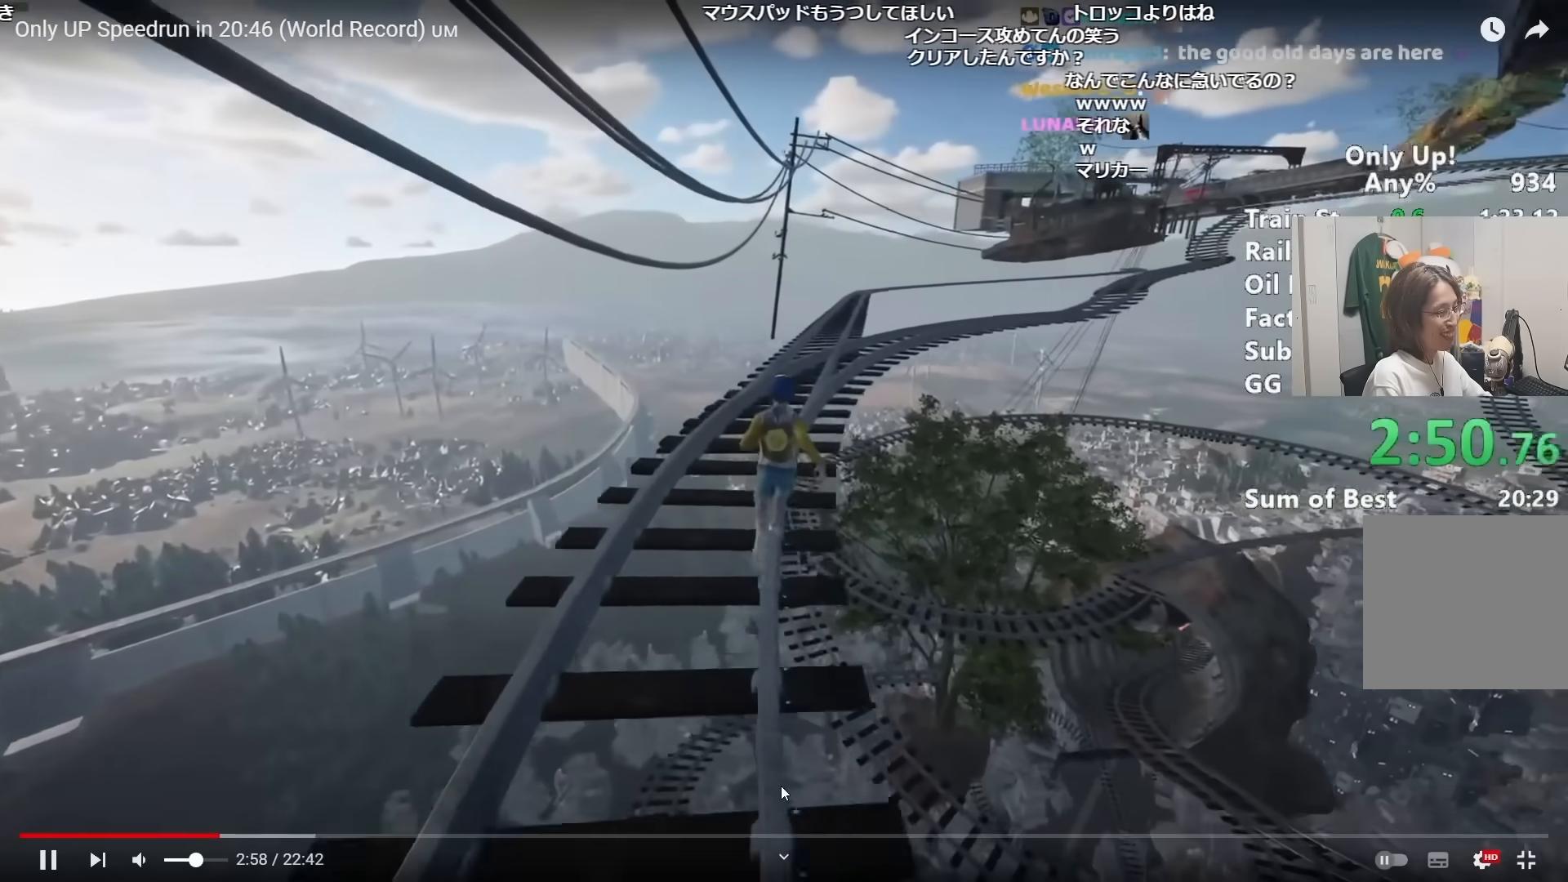
{"keys": ["shift", "w"], "mouse": [], "events": []}
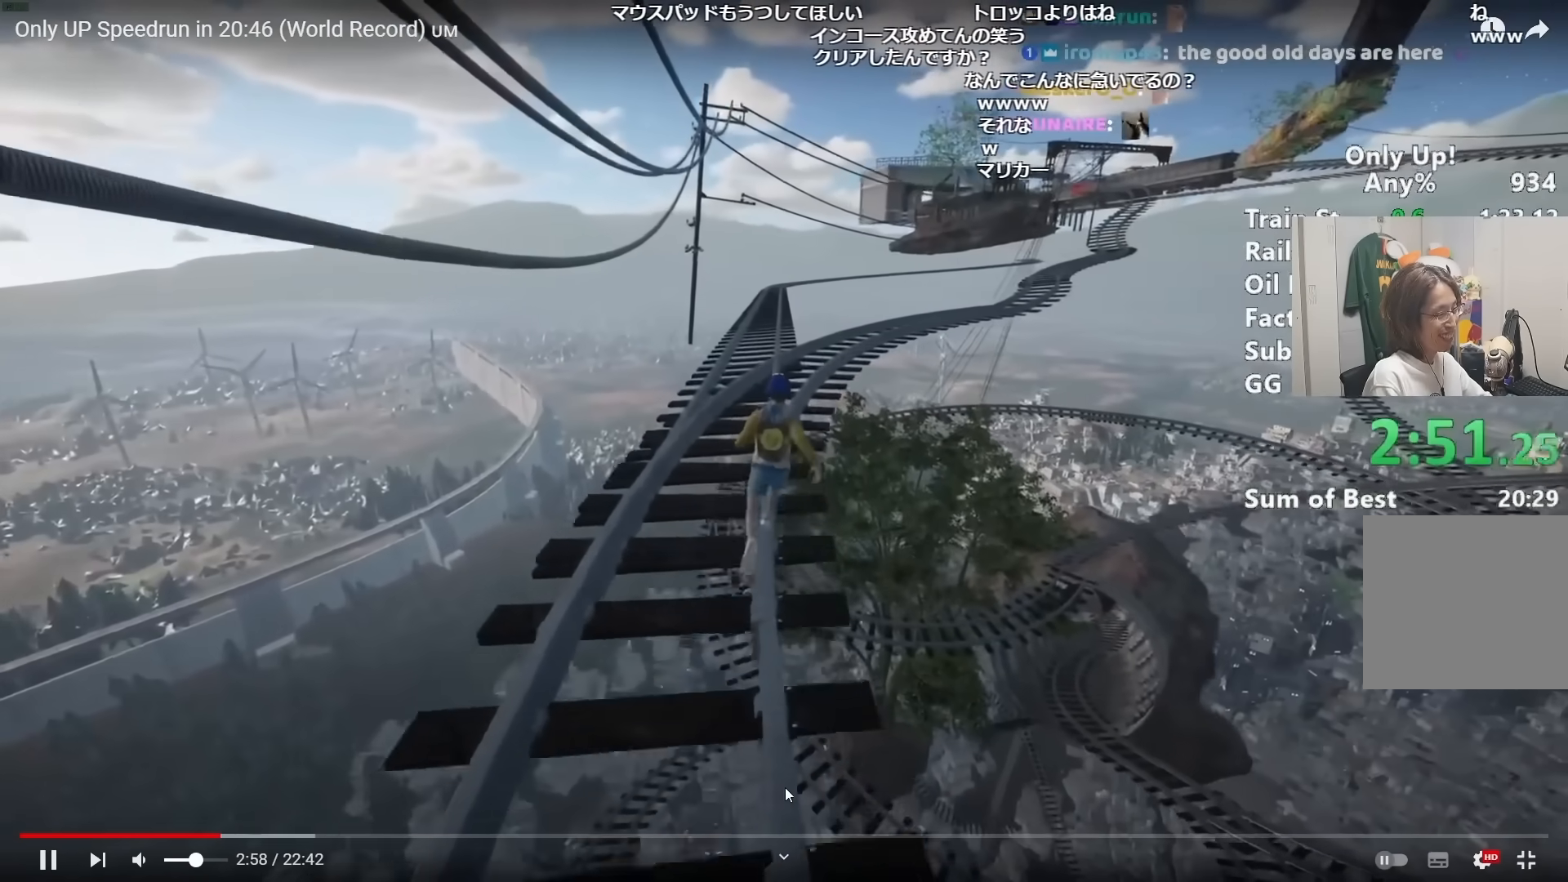
{"keys": ["shift", "w"], "mouse": [], "events": []}
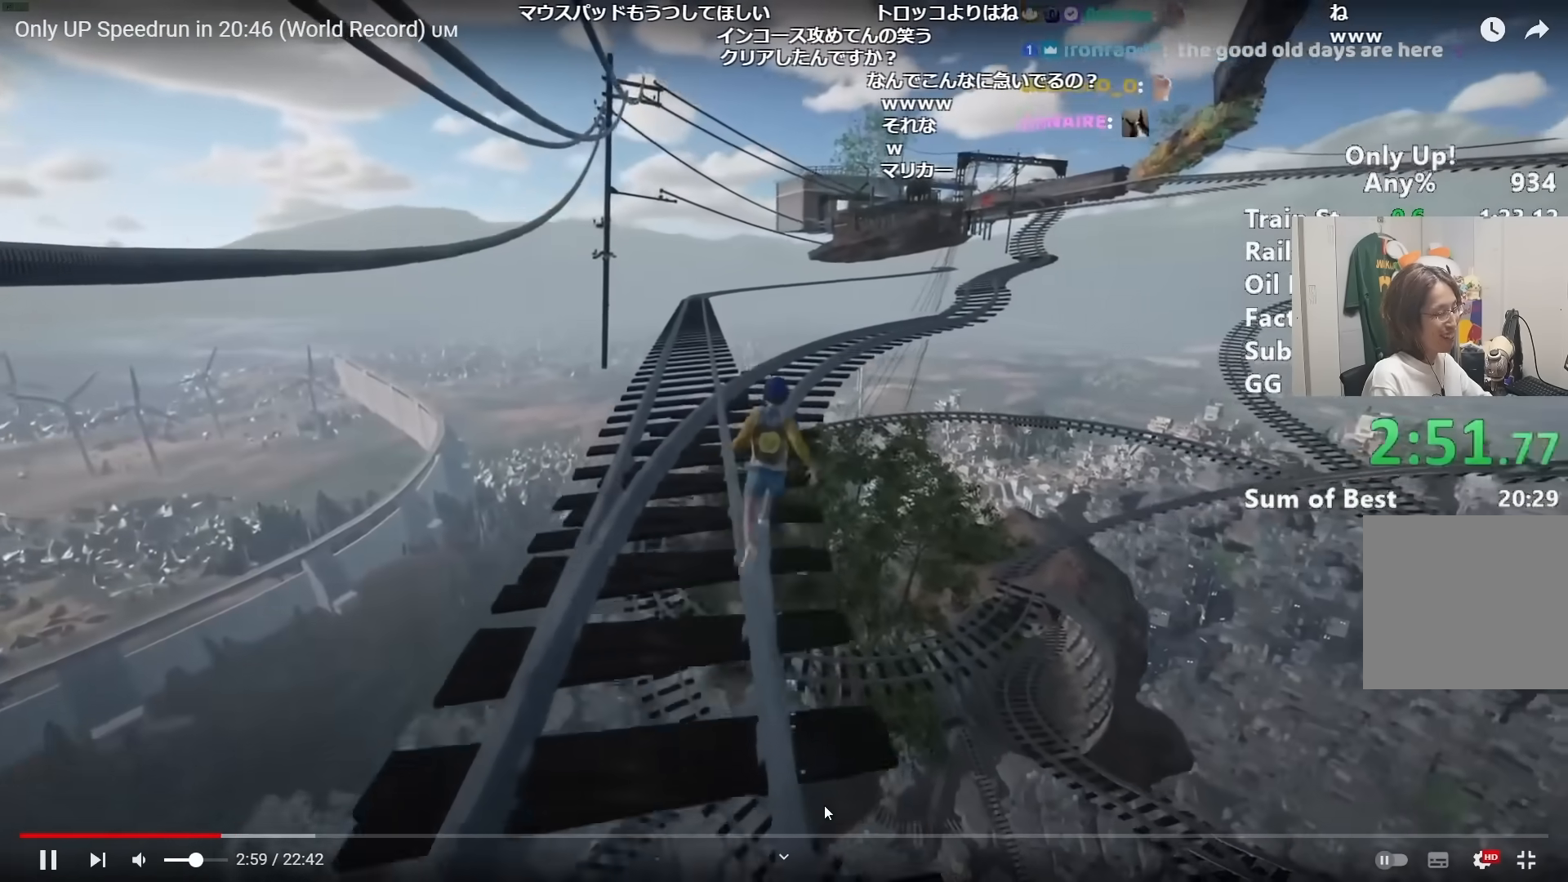
{"keys": ["shift", "w"], "mouse": [], "events": []}
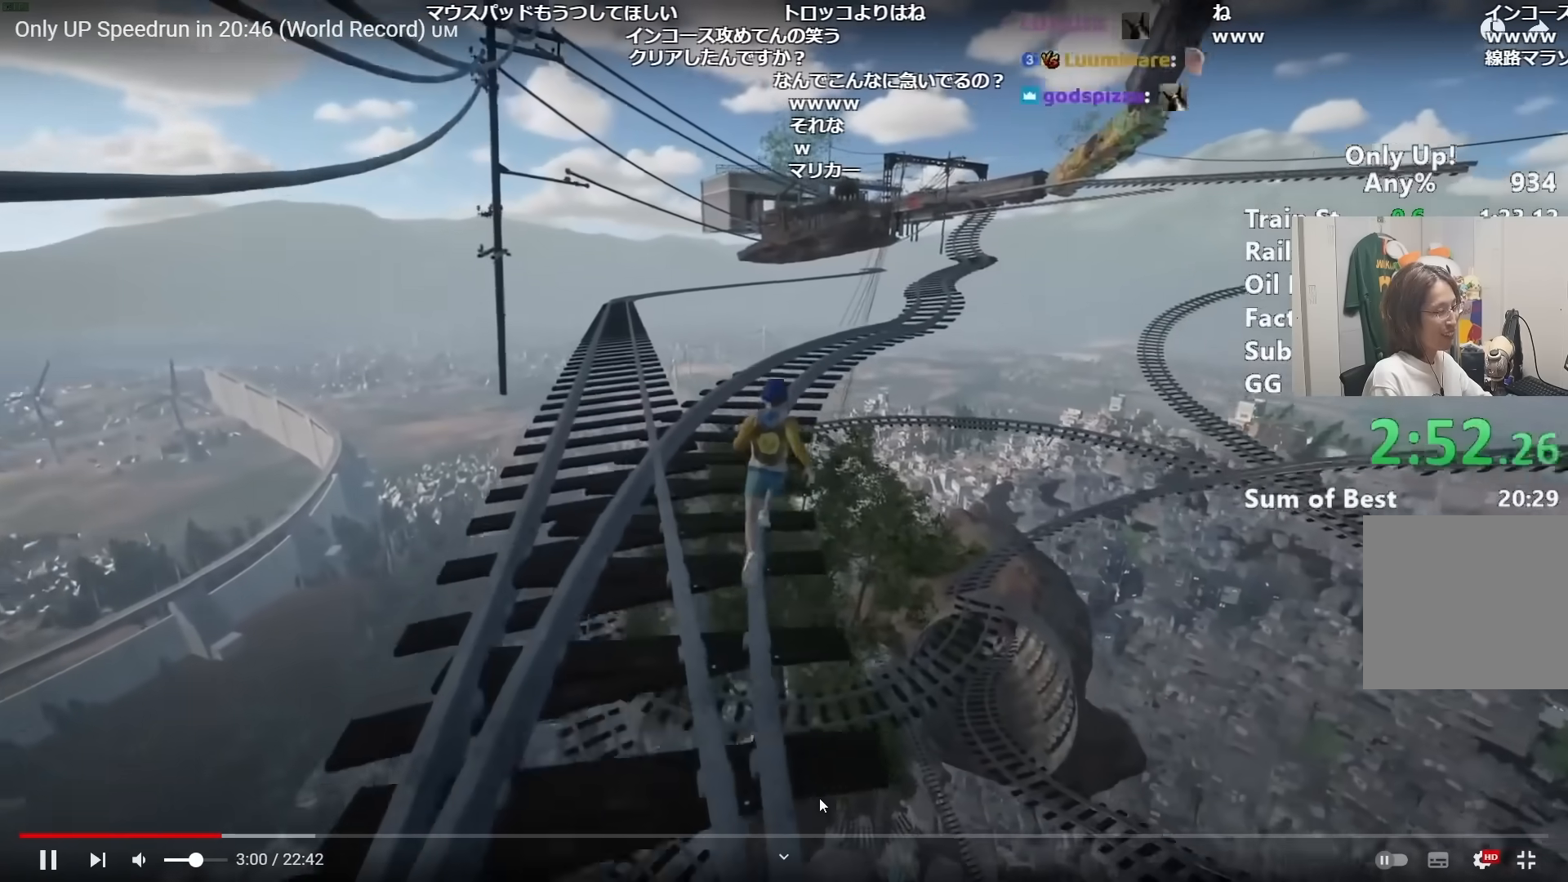
{"keys": ["shift", "w"], "mouse": [], "events": []}
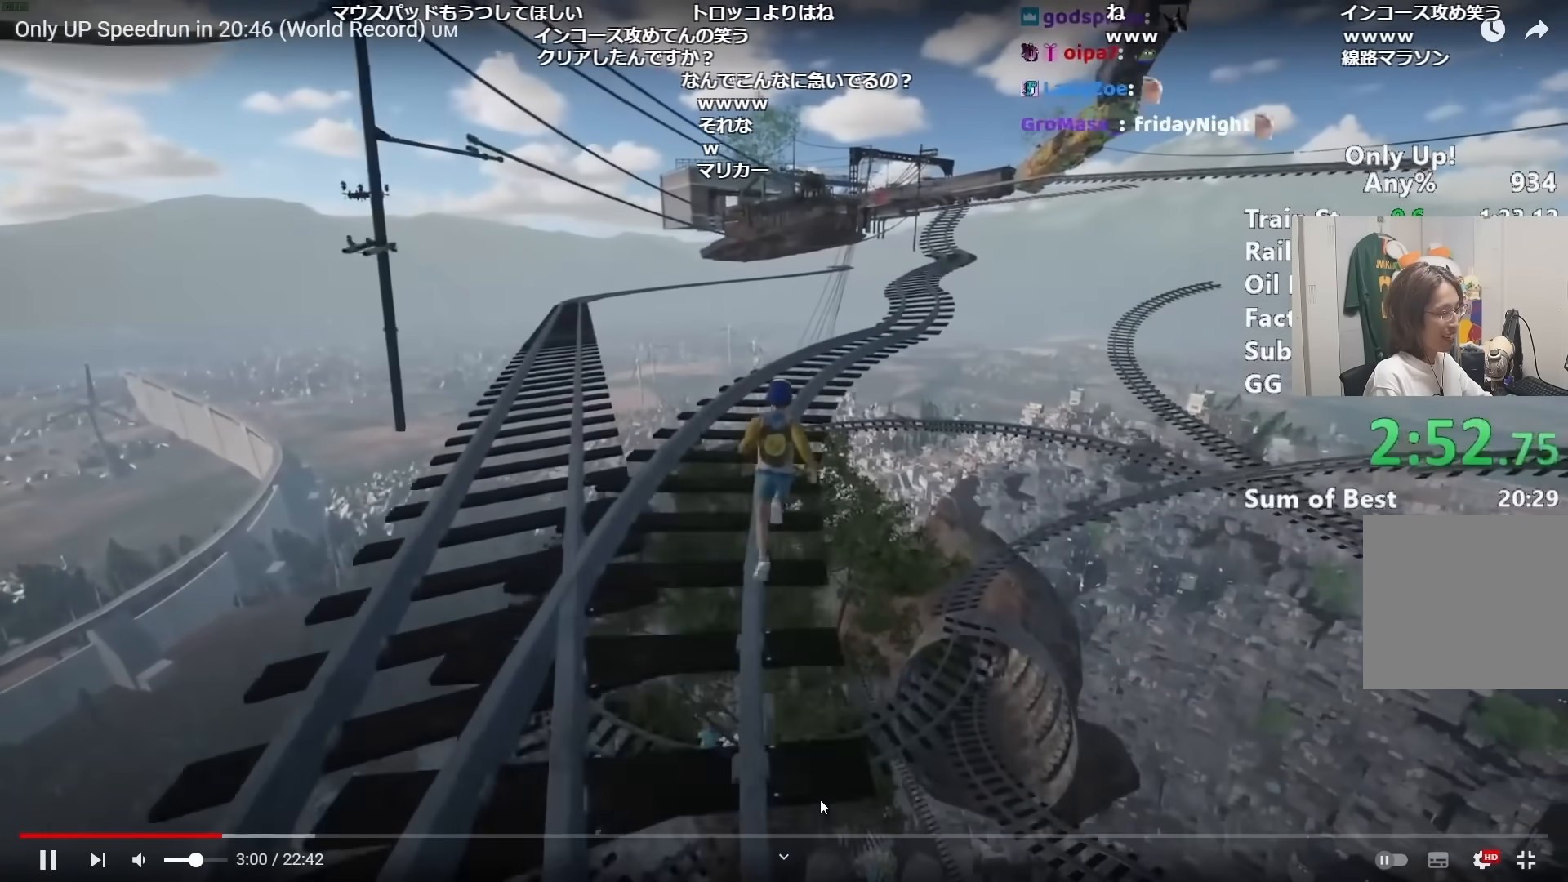
{"keys": ["shift", "w"], "mouse": [], "events": []}
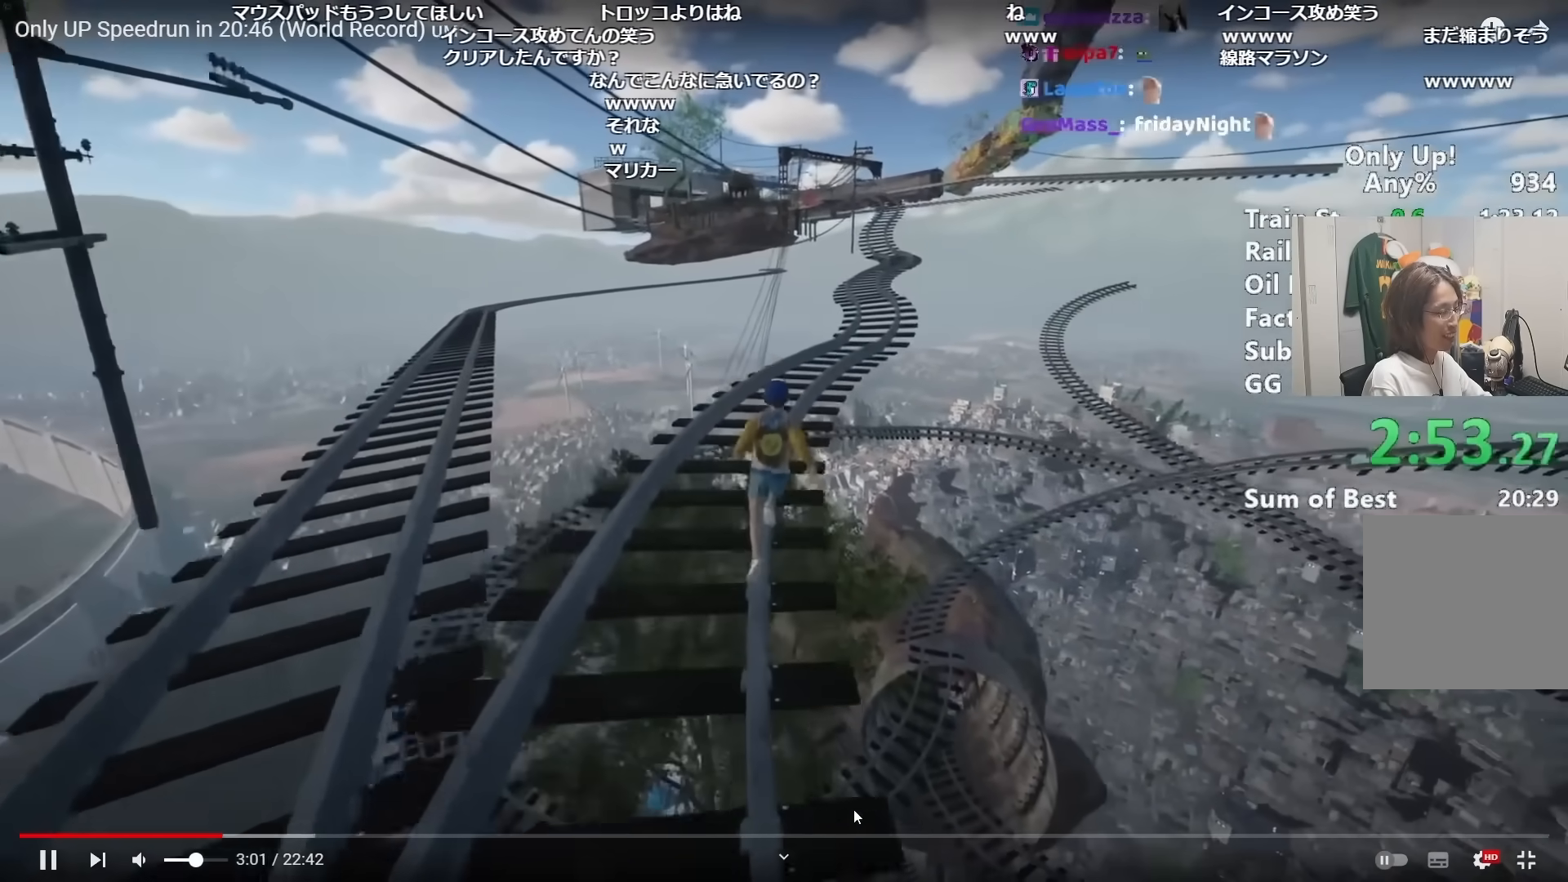
{"keys": ["shift", "w"], "mouse": [], "events": []}
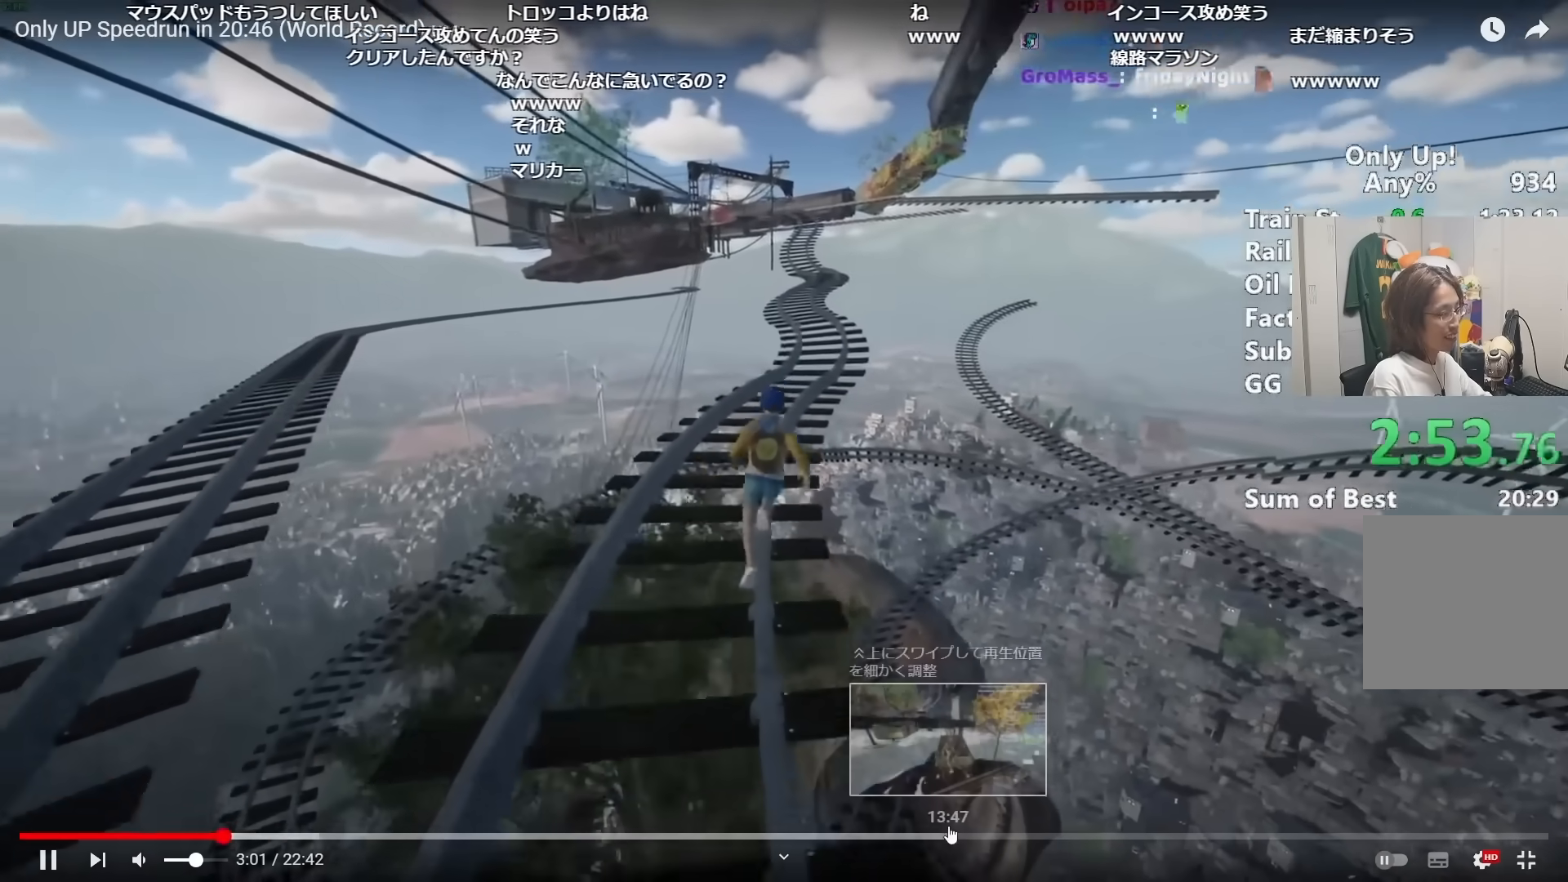
{"keys": ["shift", "w"], "mouse": [], "events": []}
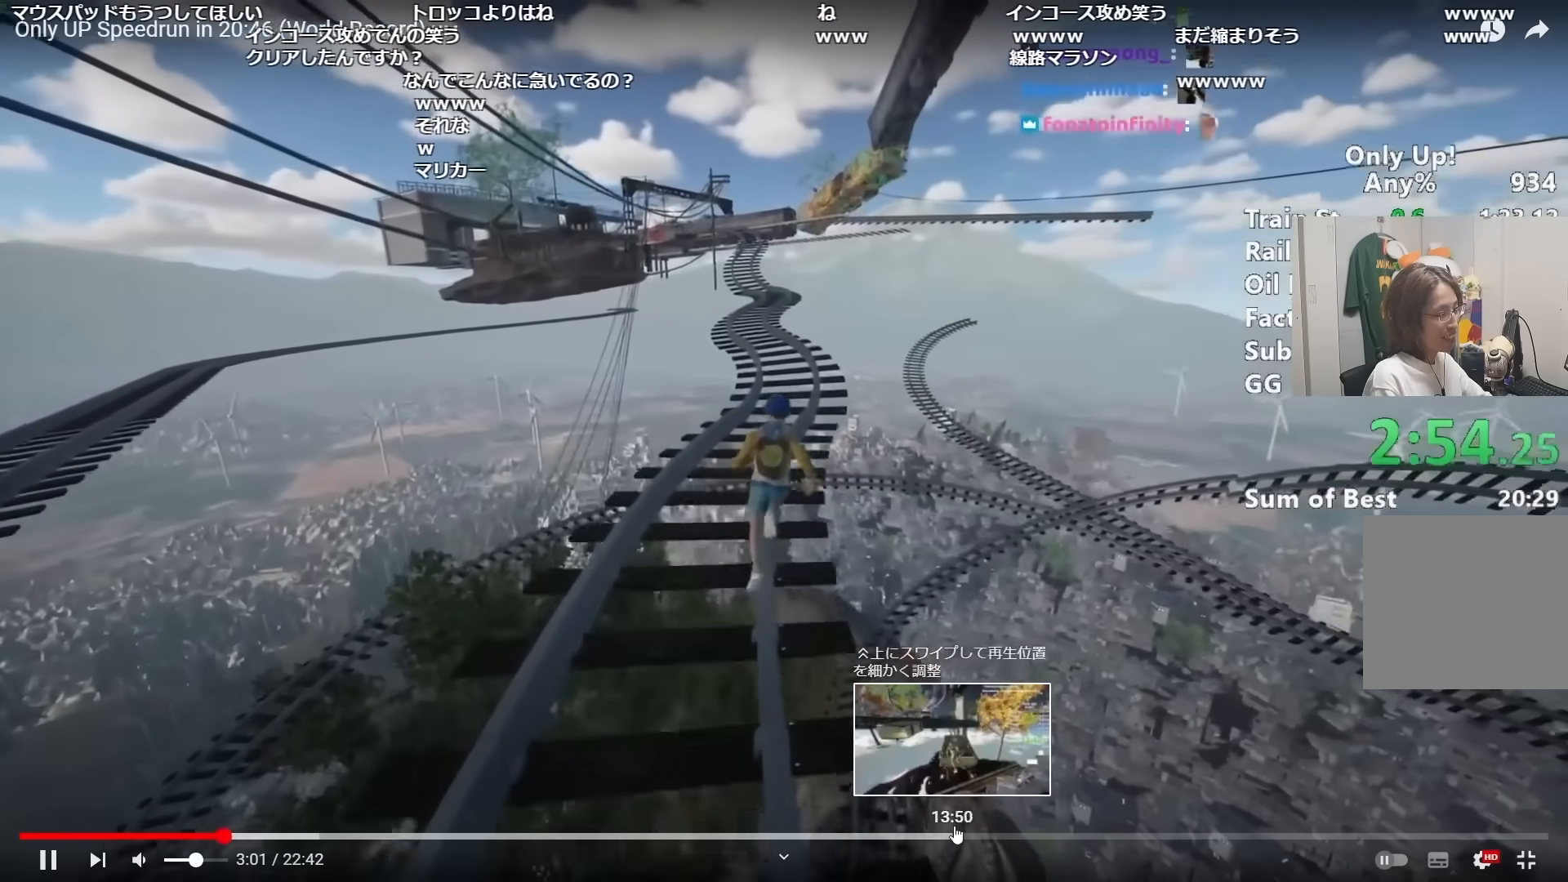
{"keys": ["shift", "w"], "mouse": [], "events": []}
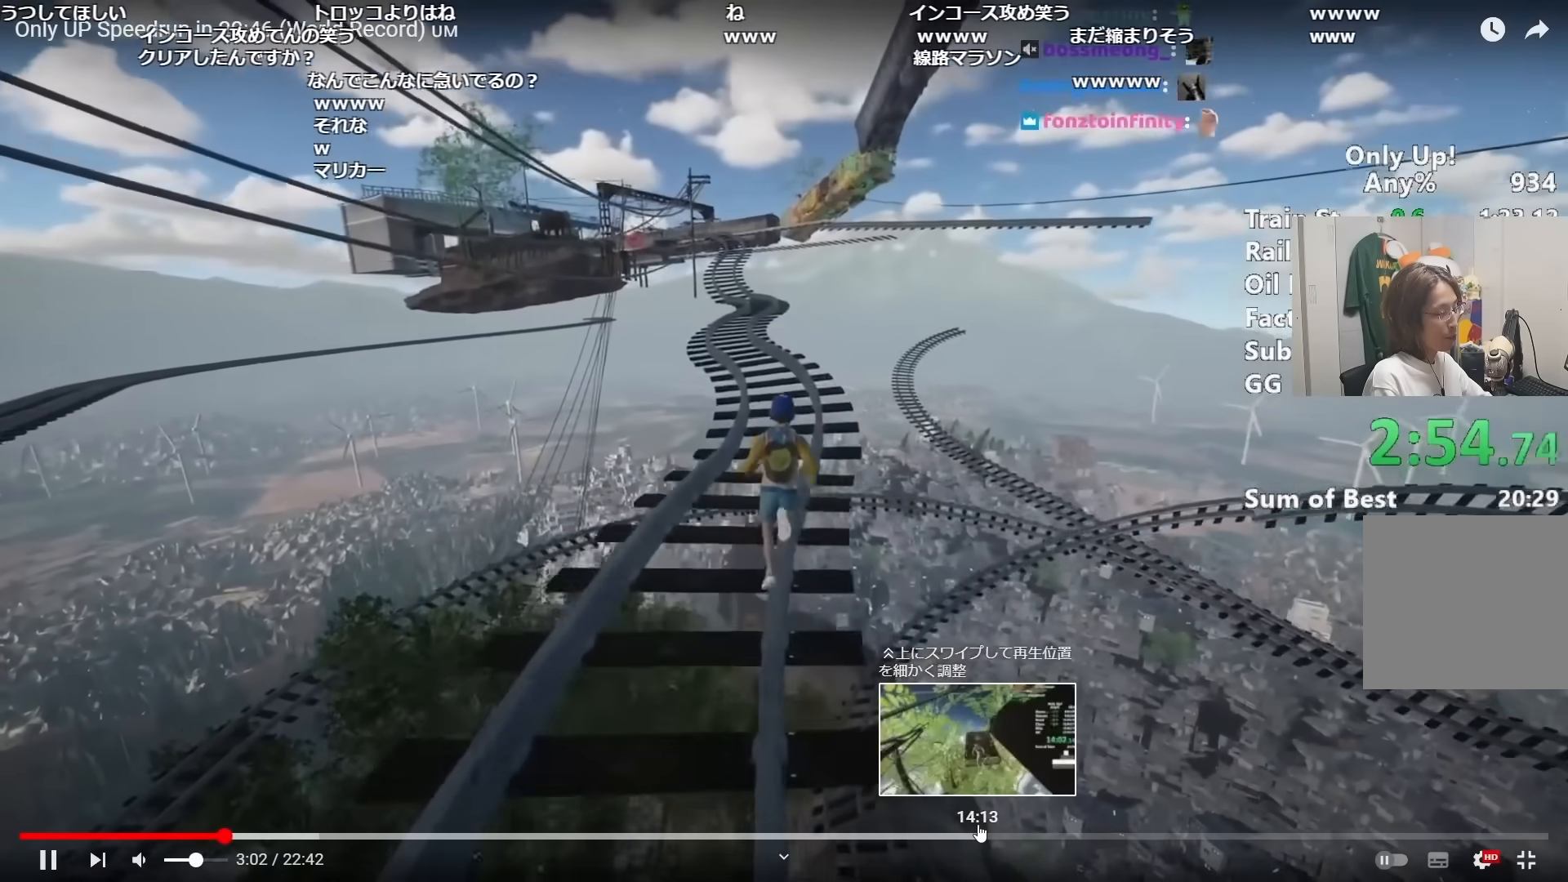
{"keys": ["shift", "w"], "mouse": [], "events": []}
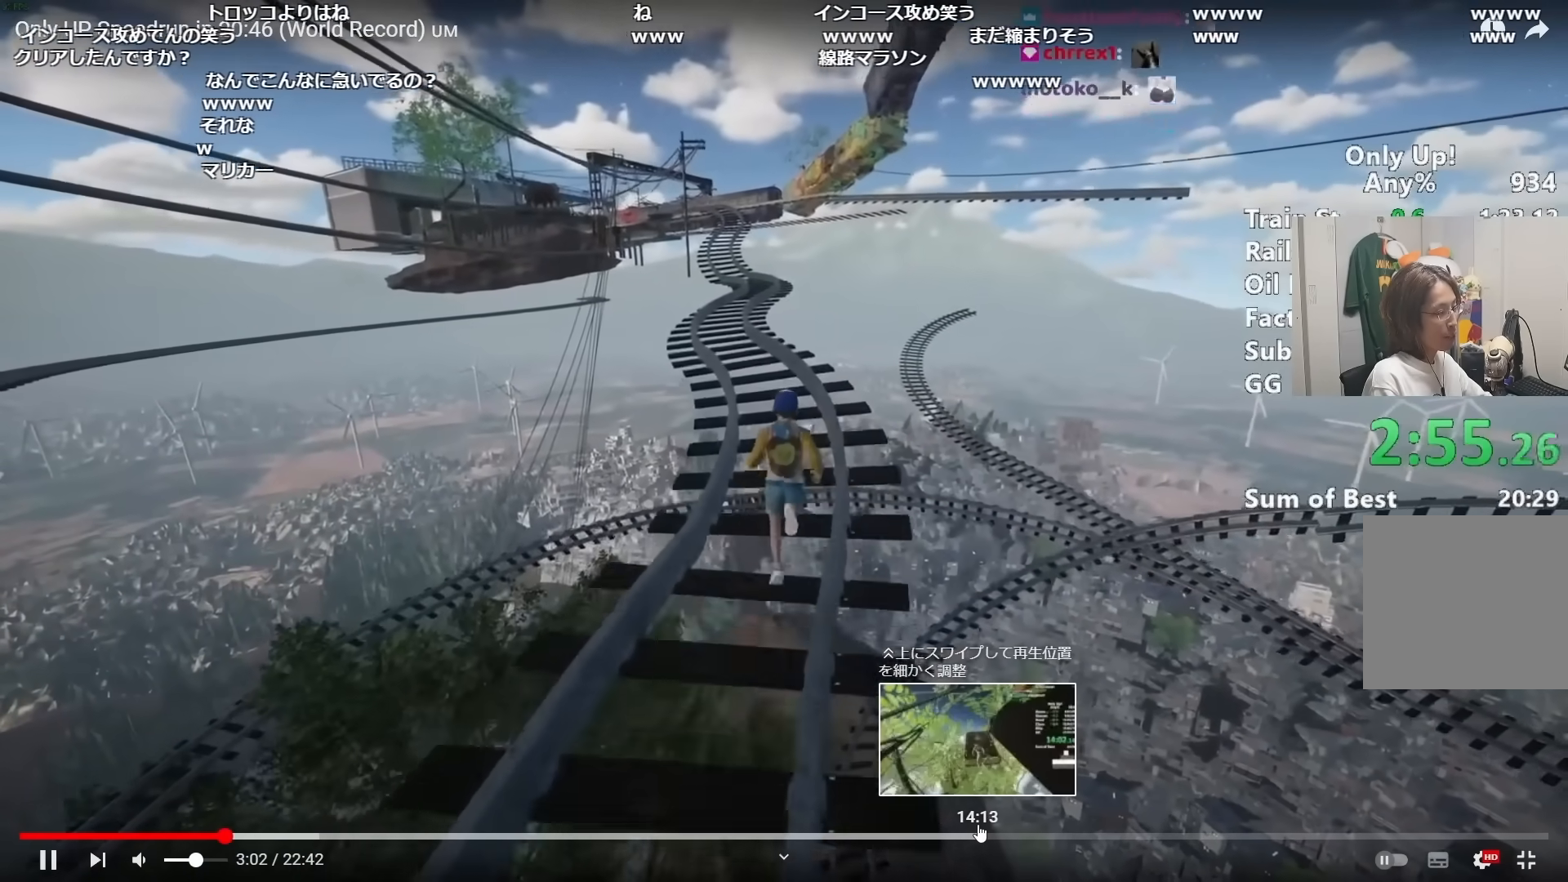
{"keys": ["shift", "w"], "mouse": [], "events": []}
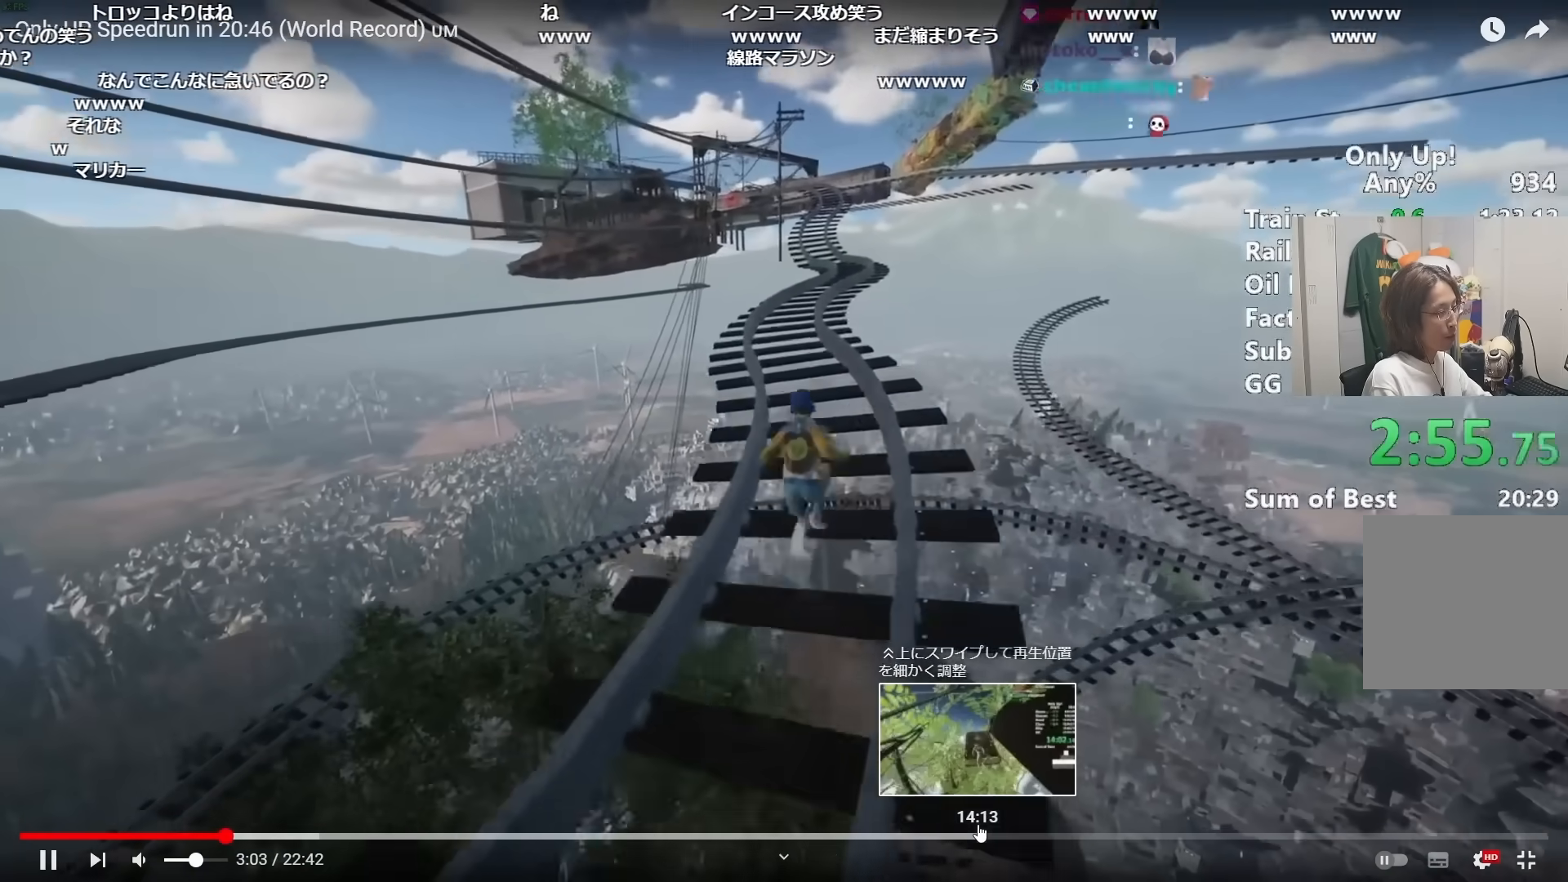
{"keys": ["shift", "w"], "mouse": [], "events": []}
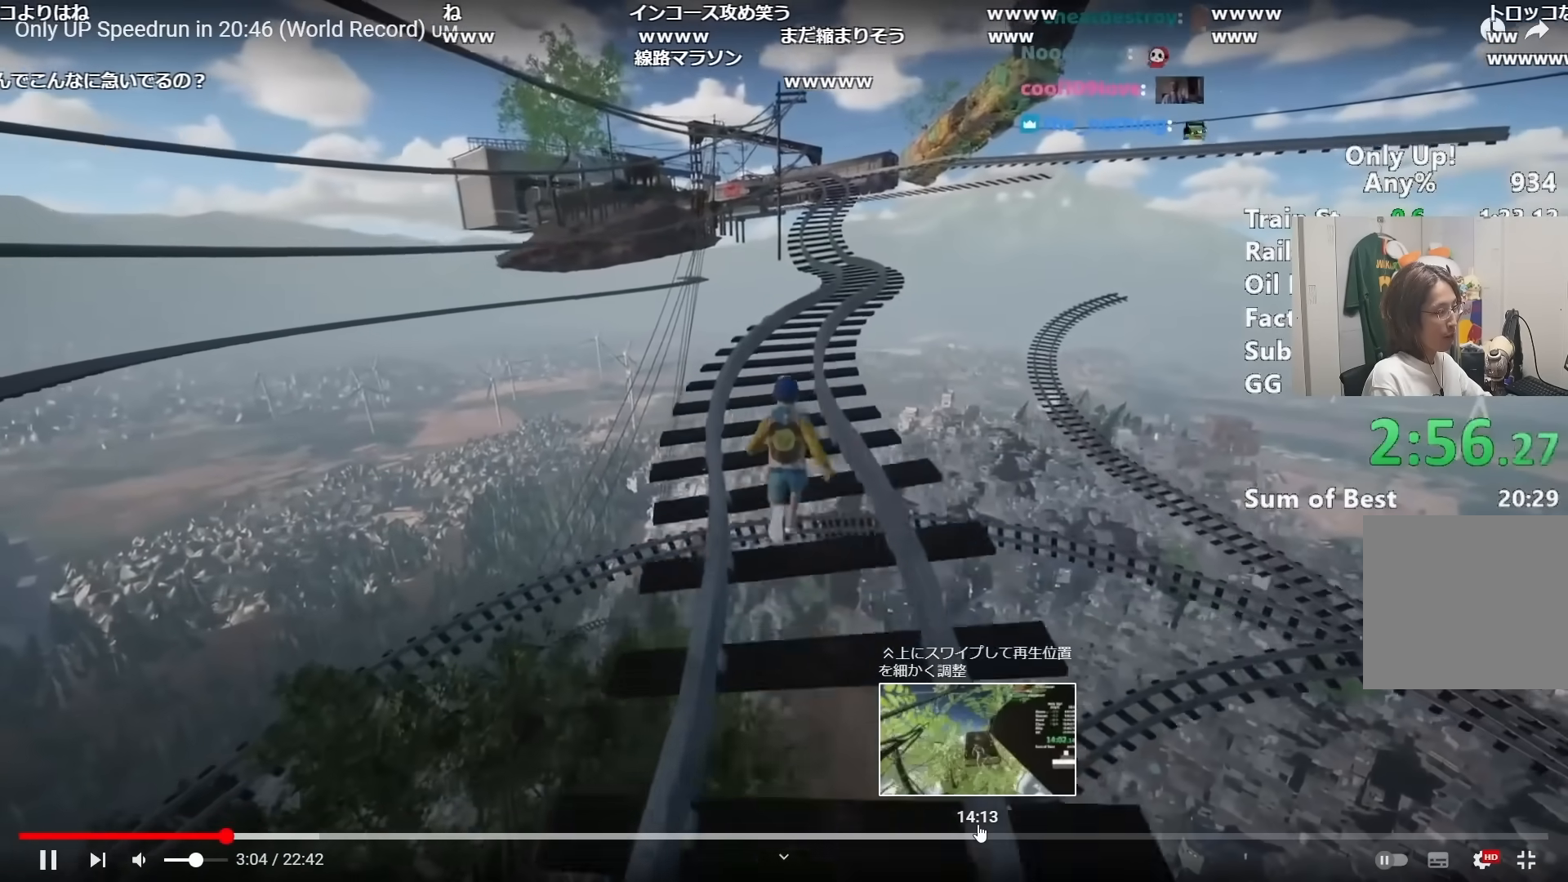
{"keys": ["shift", "w"], "mouse": [], "events": []}
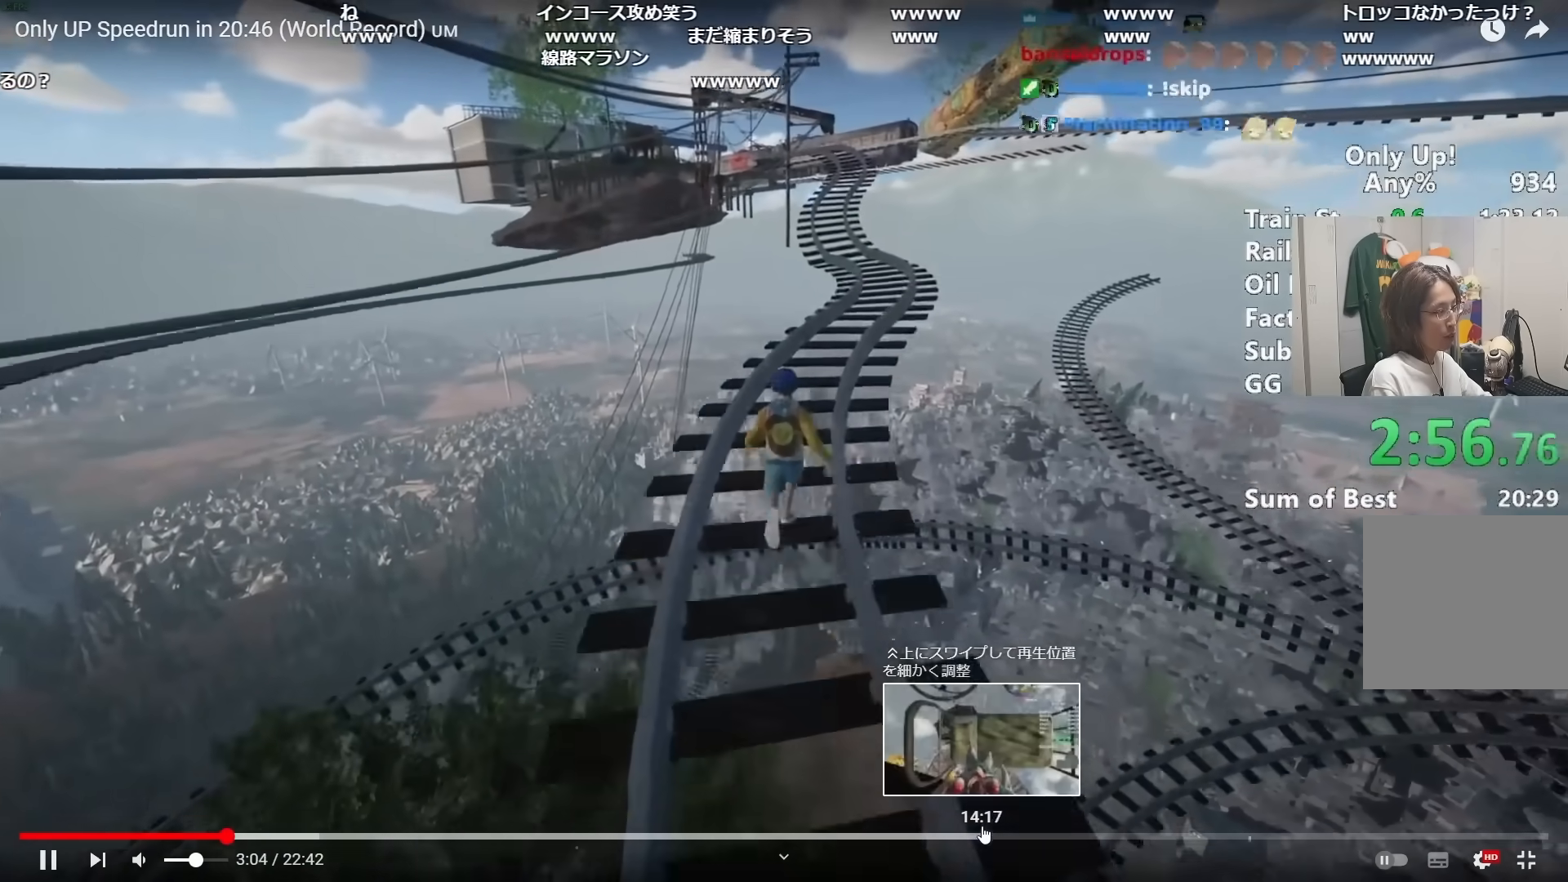
{"keys": ["shift", "w"], "mouse": [], "events": []}
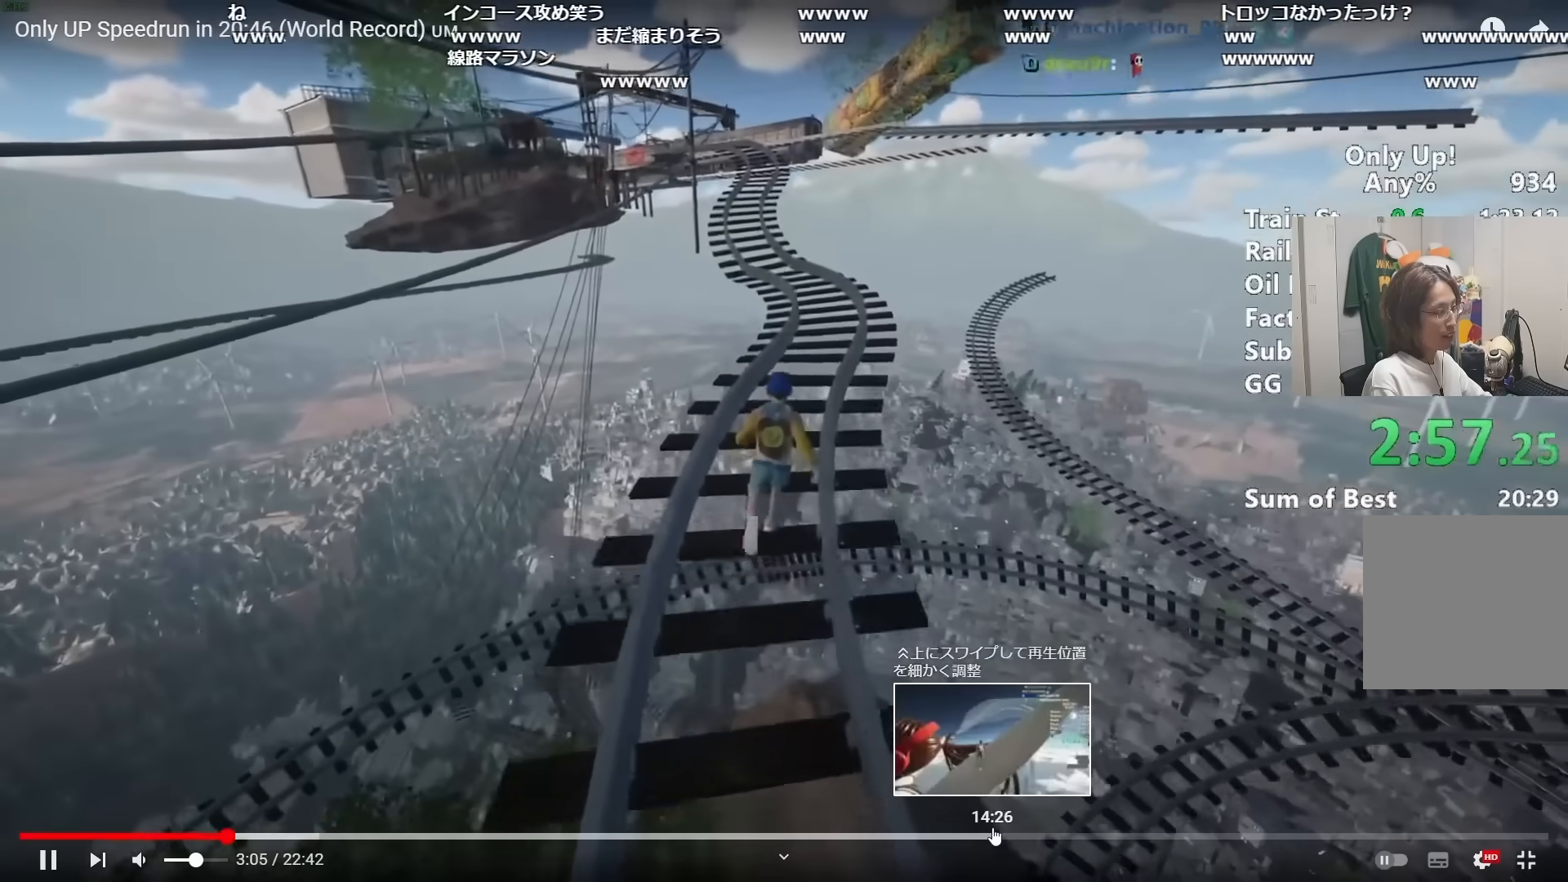
{"keys": ["shift", "w"], "mouse": [], "events": []}
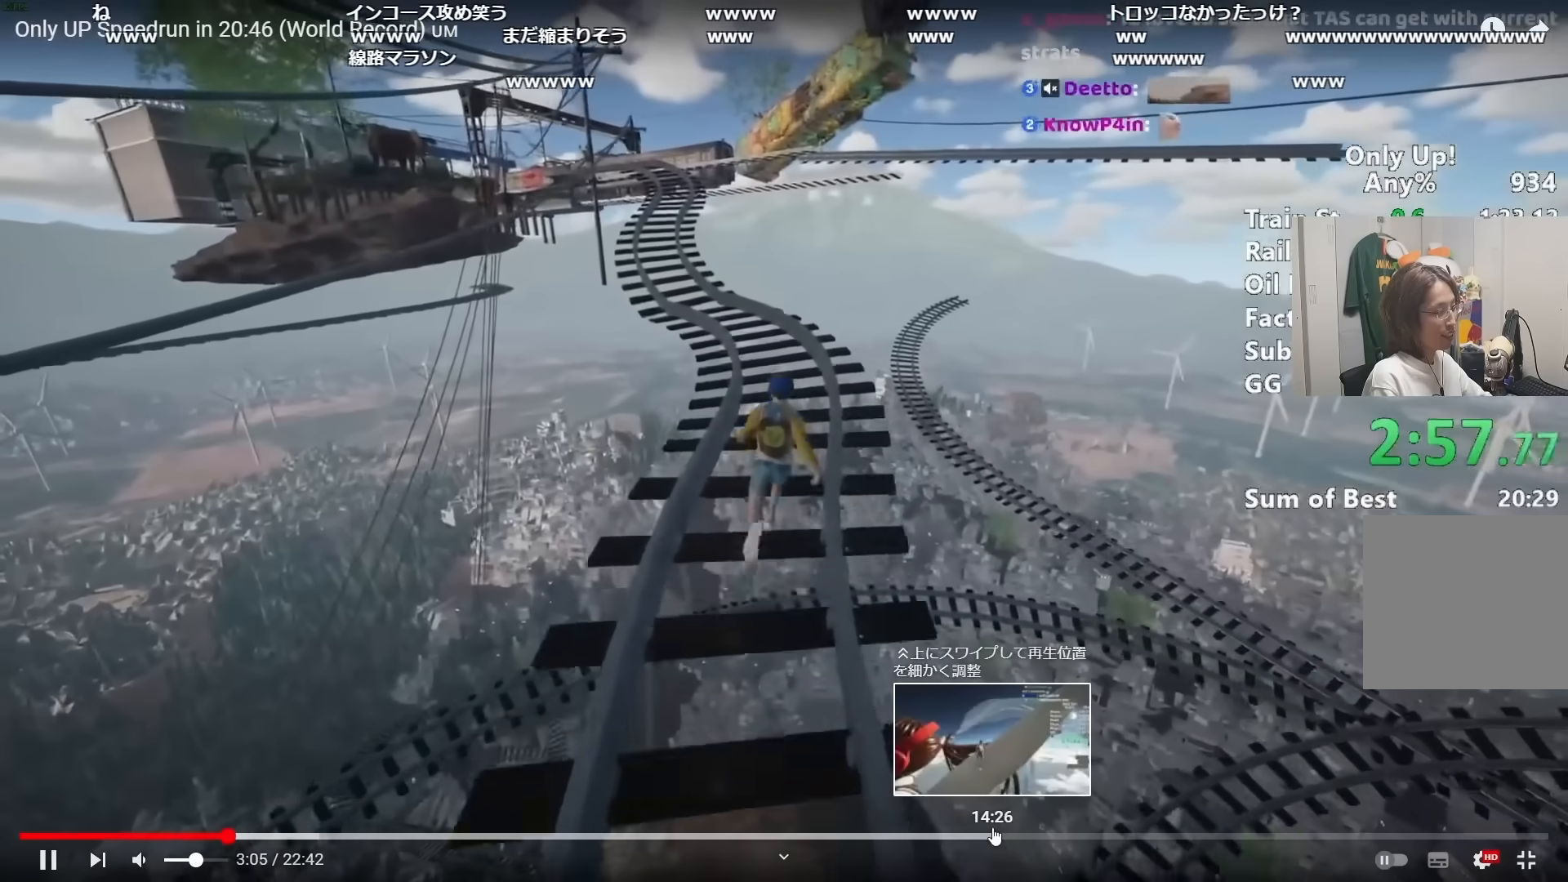
{"keys": ["shift", "w"], "mouse": [], "events": []}
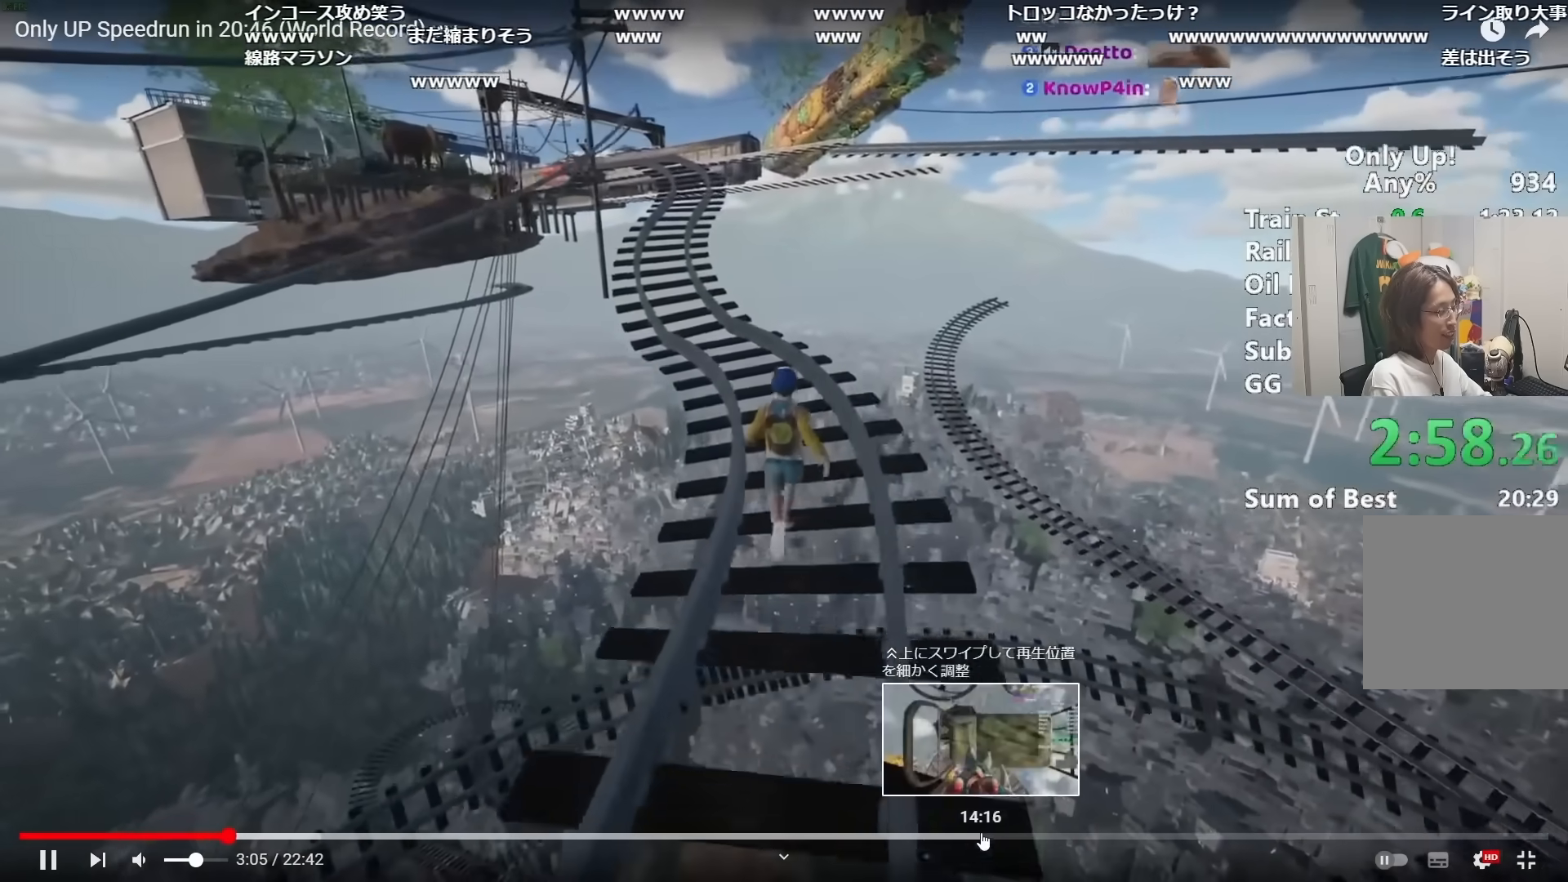
{"keys": ["shift", "w"], "mouse": [], "events": []}
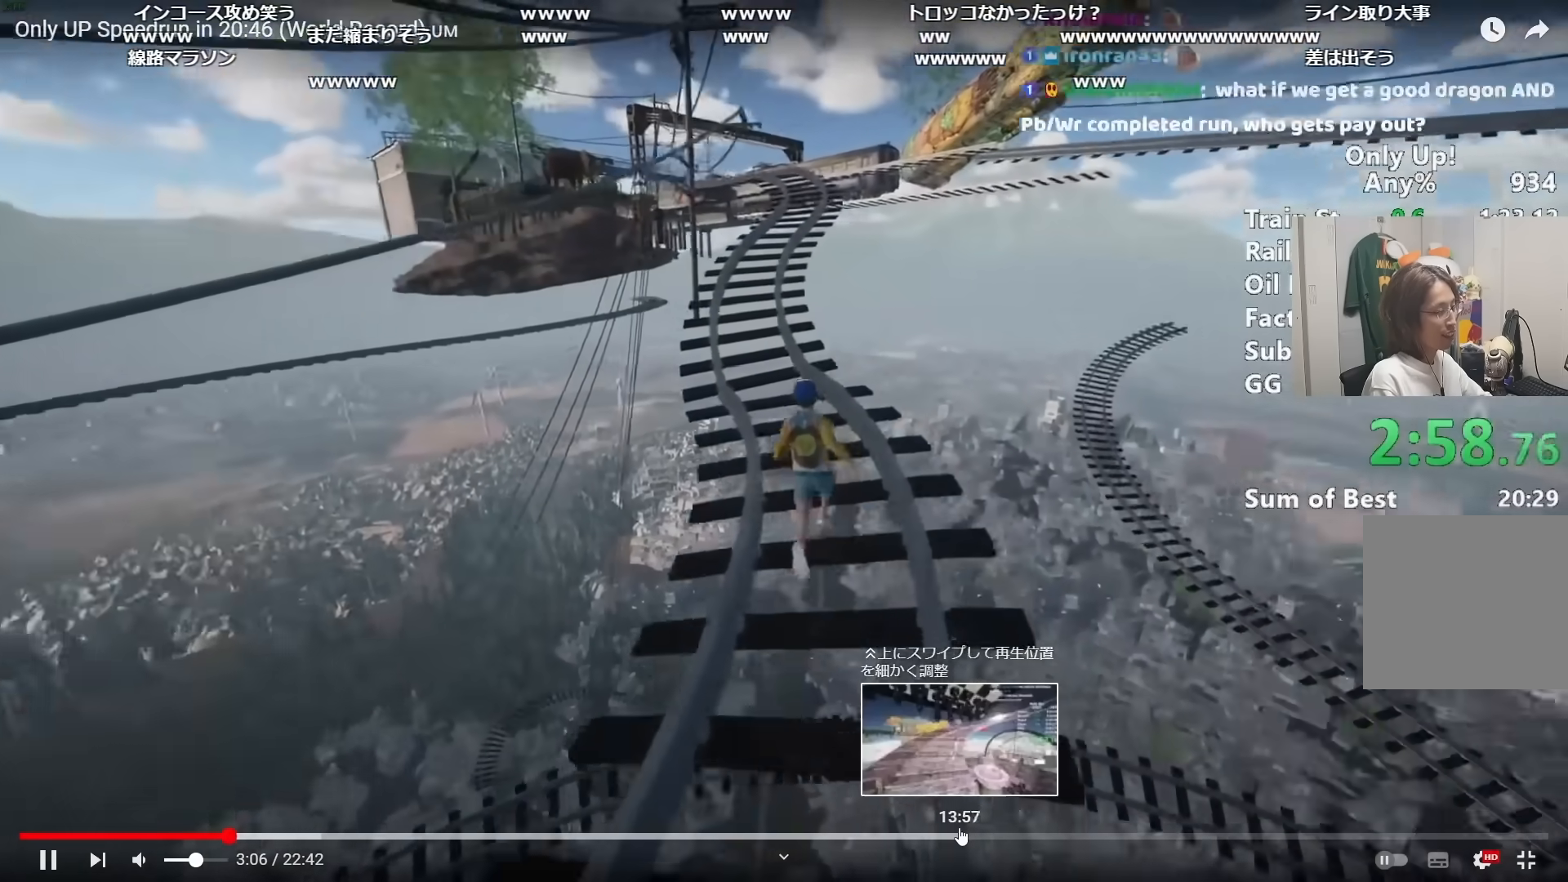
{"keys": ["shift", "w"], "mouse": [], "events": []}